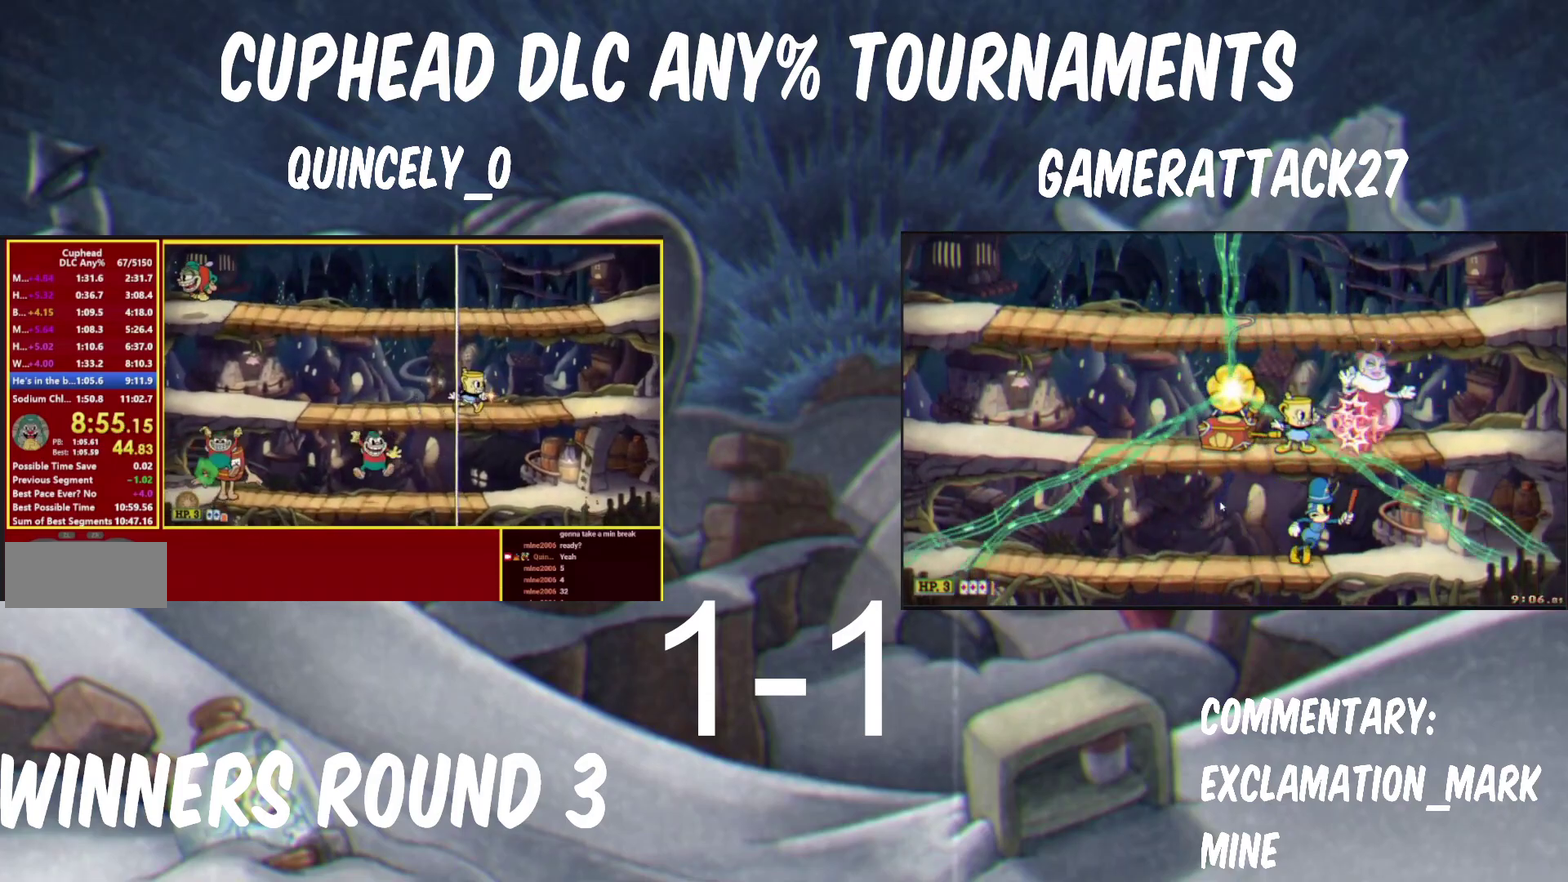
Gameplay with a controller (Nintendo layout); each line is a JSON object with the inputs held at the frame after it. "events" lists button and stick changes between this image and that frame as [ms after this image, input, new state], when the widget could be followed in between. Not read: L2 L3 R1 R2.
{"buttons": ["Y"], "left_stick": "right", "right_stick": "center", "events": []}
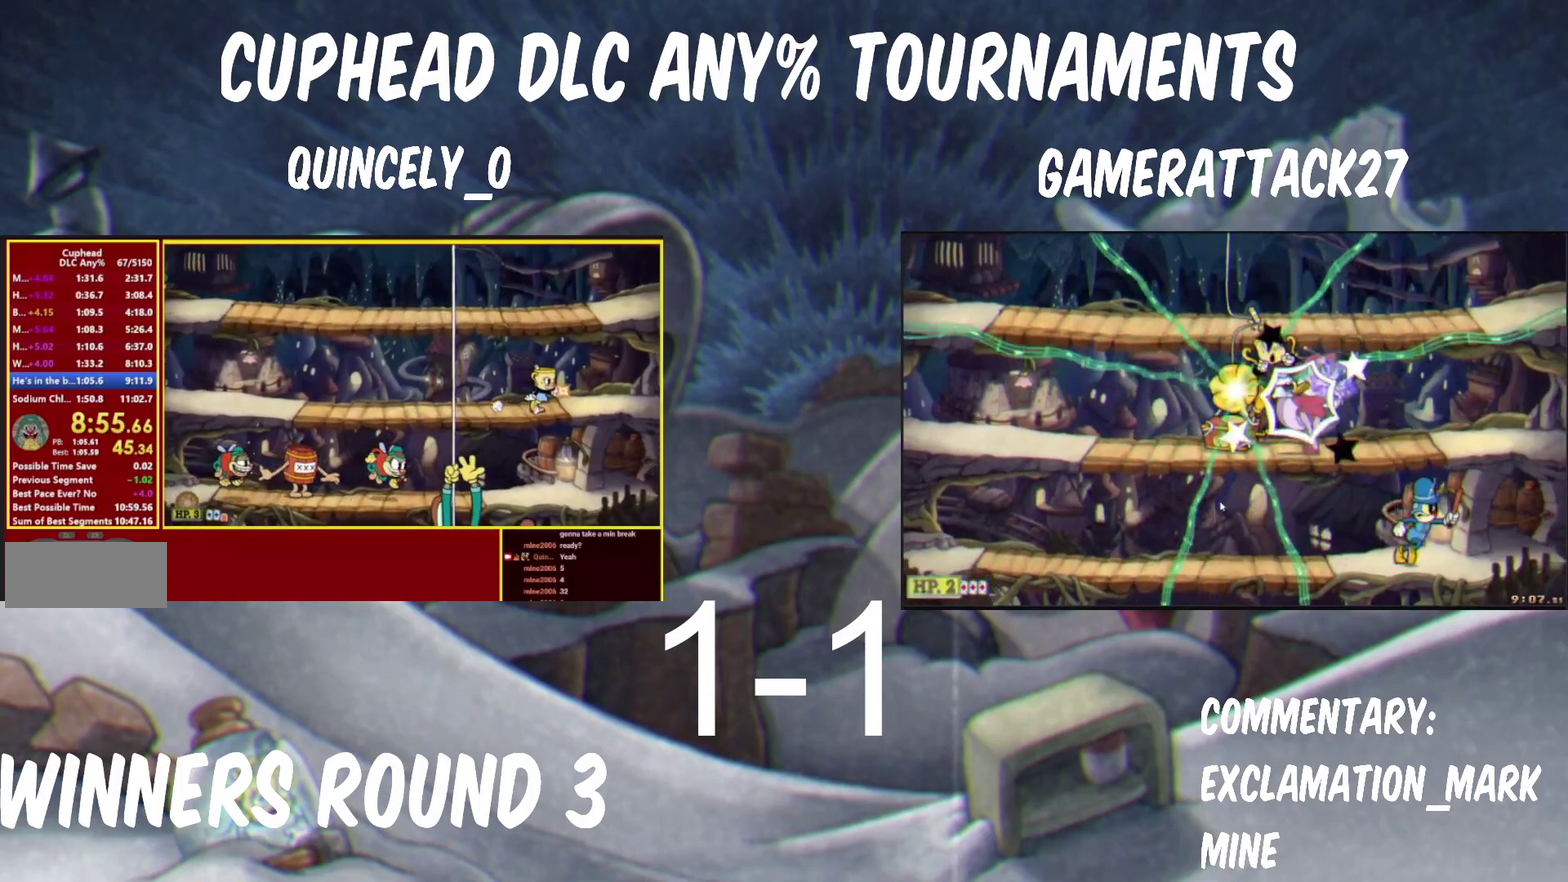
{"buttons": ["Y"], "left_stick": "up-left", "right_stick": "center", "events": [[450, "left_stick", "up-left"]]}
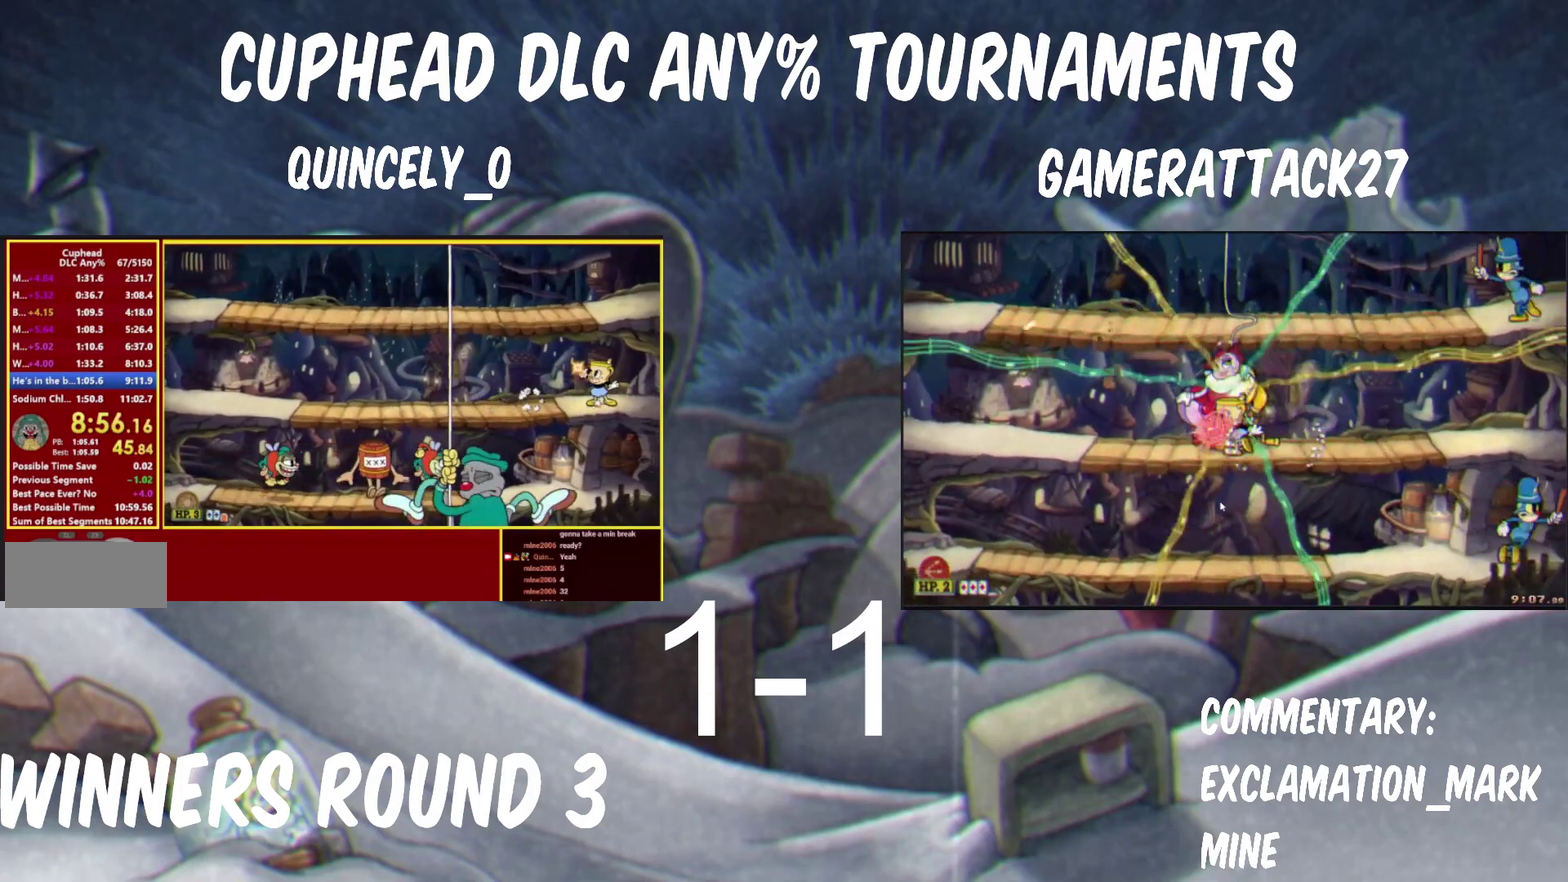
{"buttons": ["Y"], "left_stick": "up-left", "right_stick": "center", "events": []}
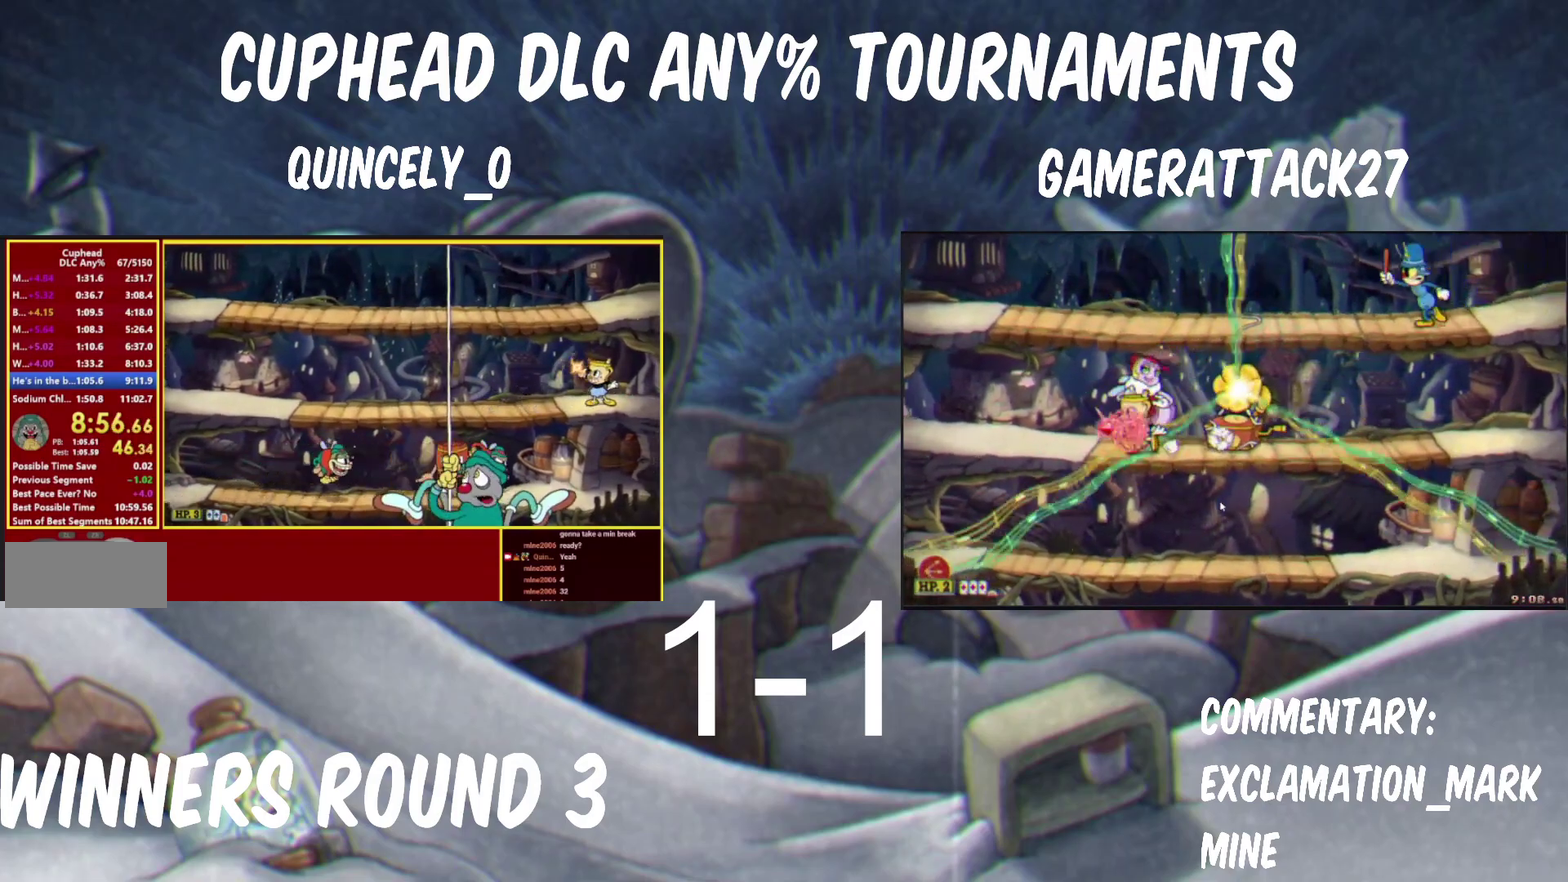
{"buttons": ["Y"], "left_stick": "up-left", "right_stick": "center", "events": [[117, "Y", "up"], [167, "Y", "down"]]}
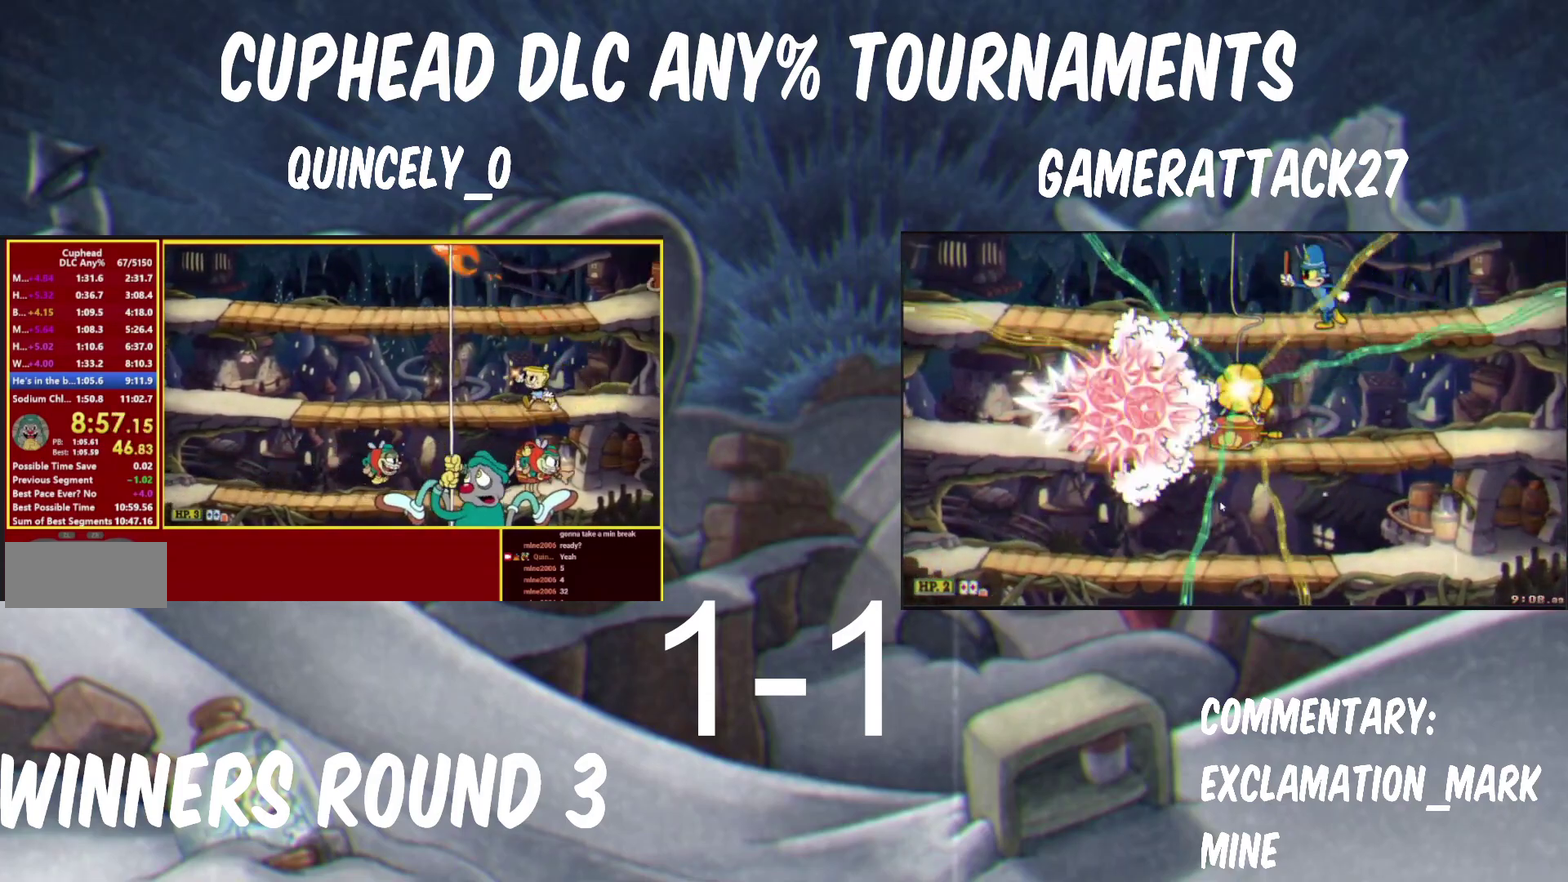
{"buttons": ["Y"], "left_stick": "center", "right_stick": "center", "events": [[100, "left_stick", "left"], [433, "left_stick", "center"]]}
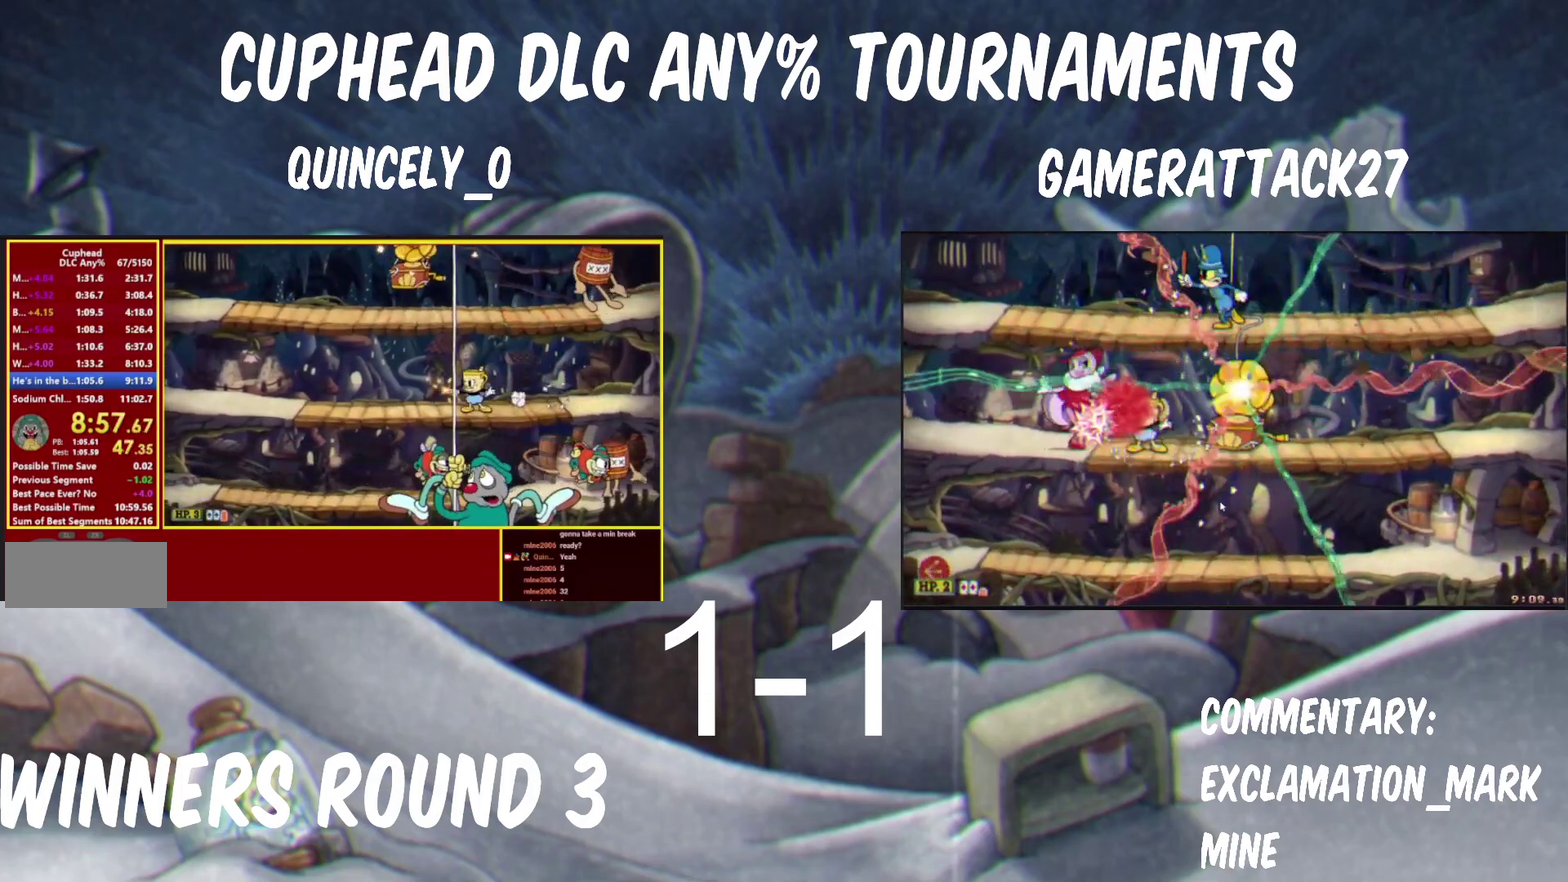
{"buttons": ["Y"], "left_stick": "up-left", "right_stick": "center", "events": [[100, "left_stick", "up-left"]]}
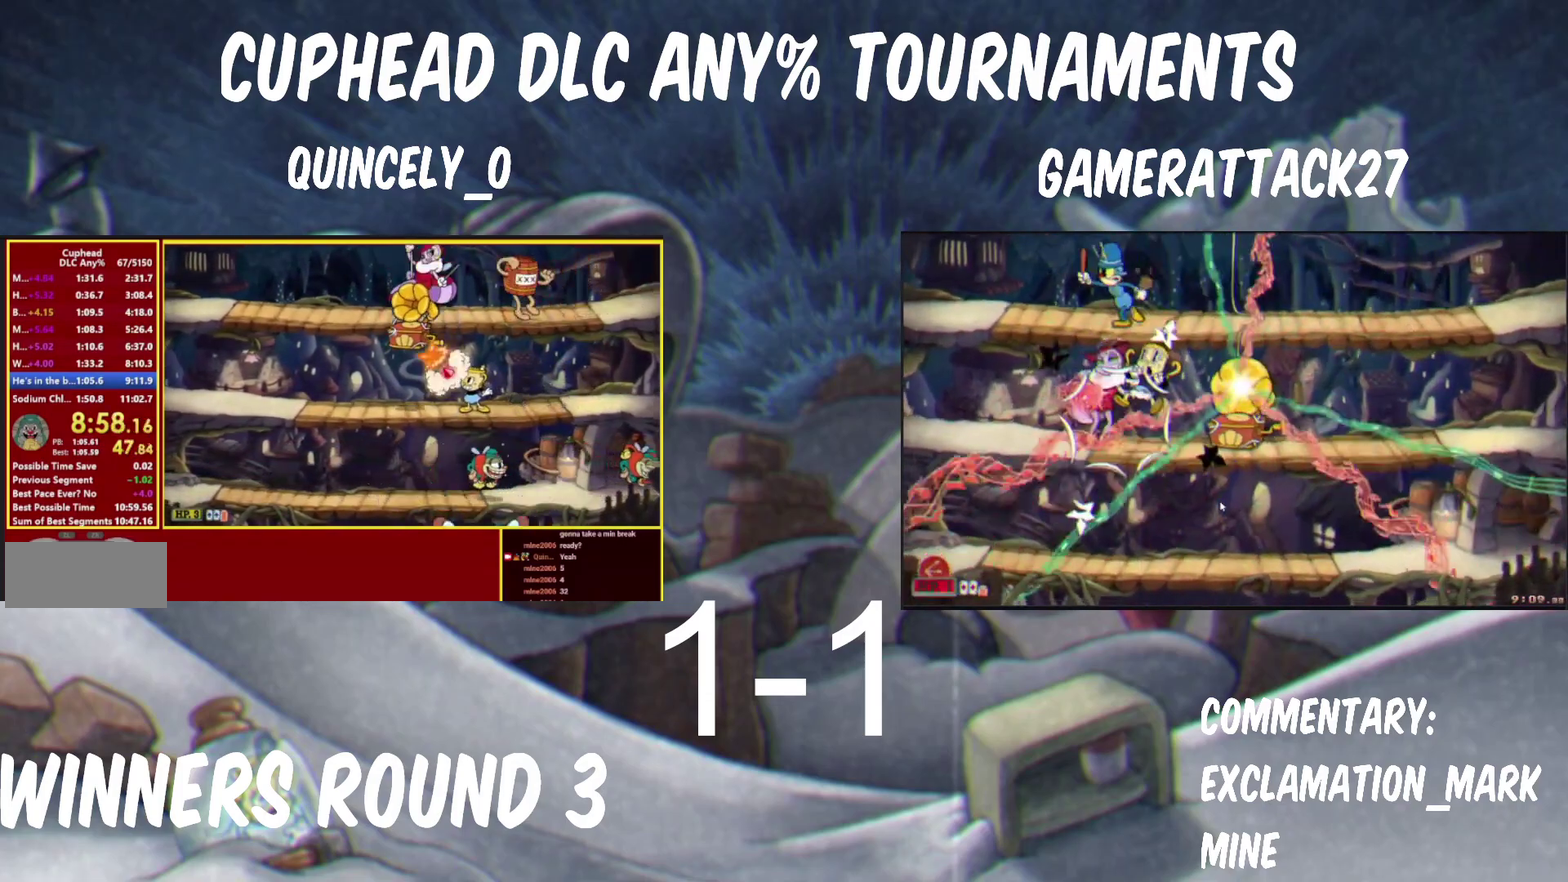
{"buttons": ["Y"], "left_stick": "up-left", "right_stick": "center", "events": []}
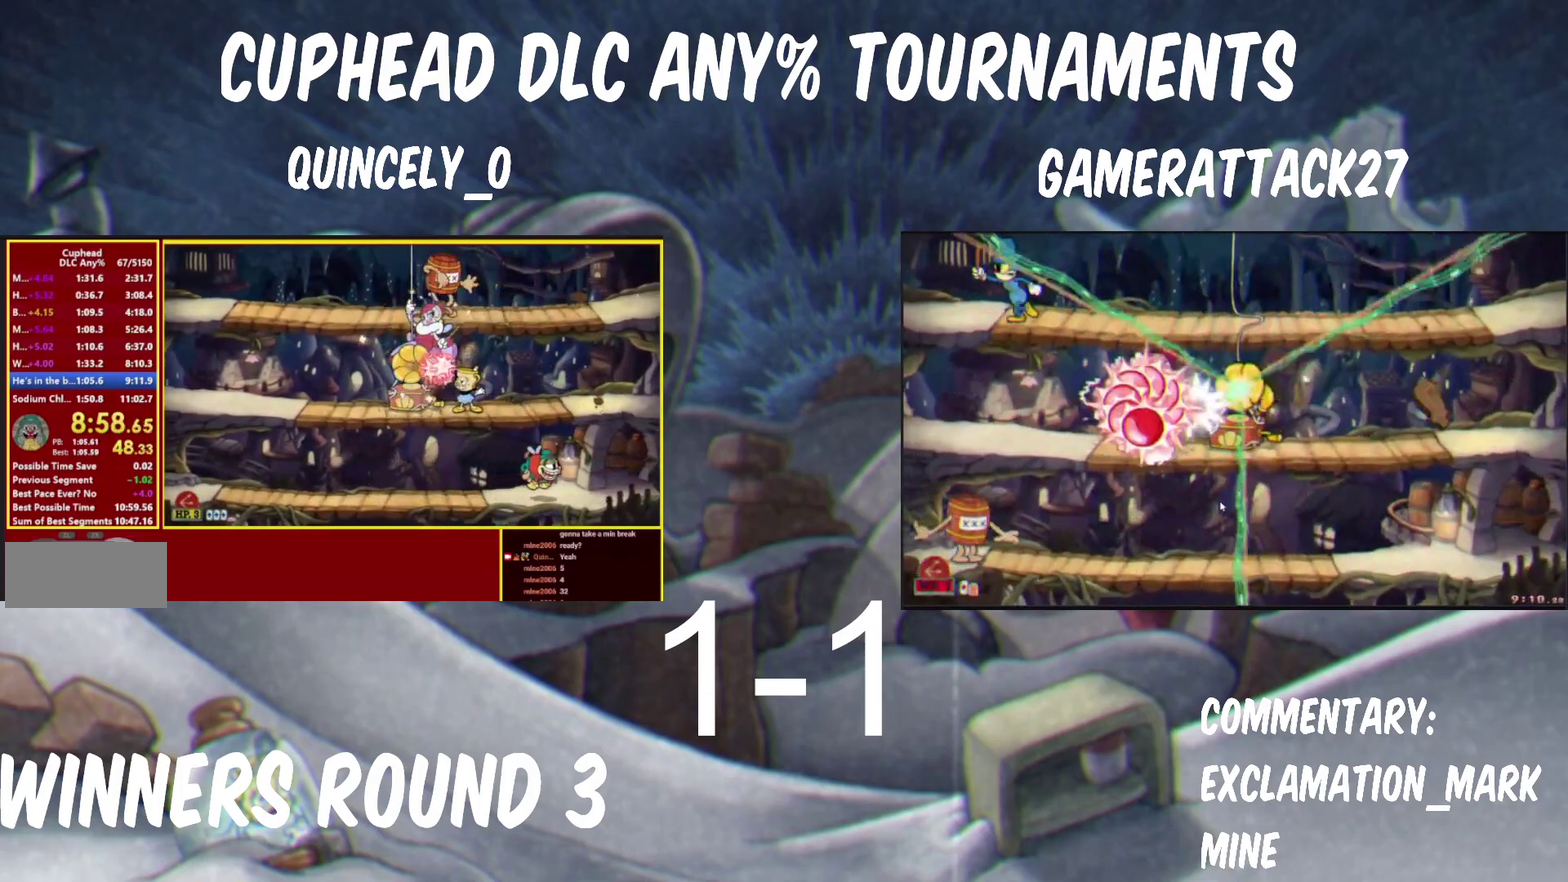
{"buttons": ["Y"], "left_stick": "up-left", "right_stick": "center", "events": []}
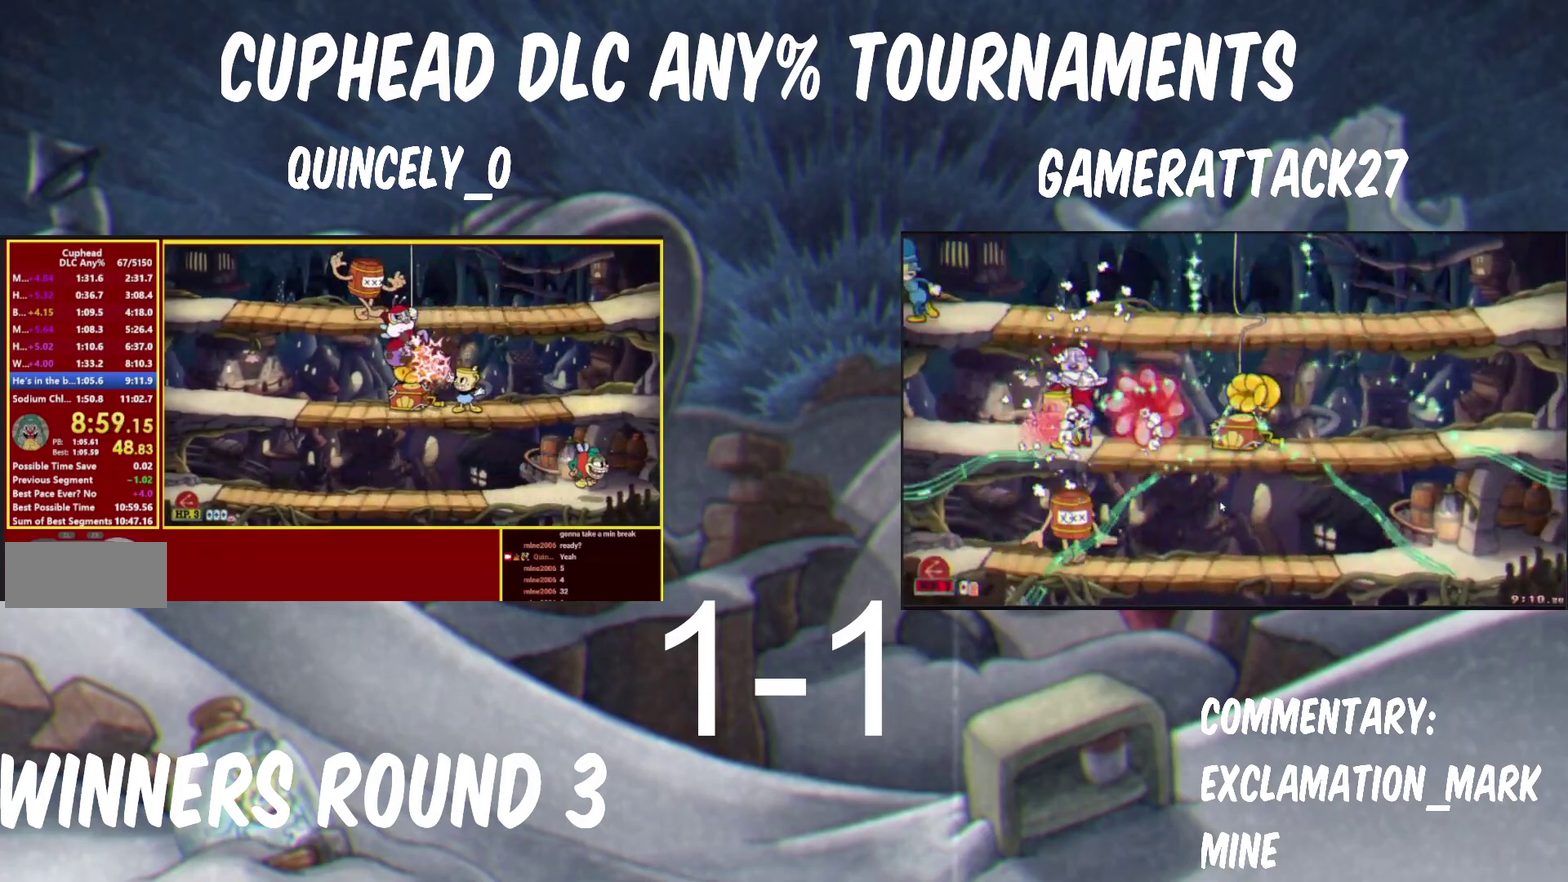
{"buttons": ["Y"], "left_stick": "left", "right_stick": "center", "events": [[450, "left_stick", "left"]]}
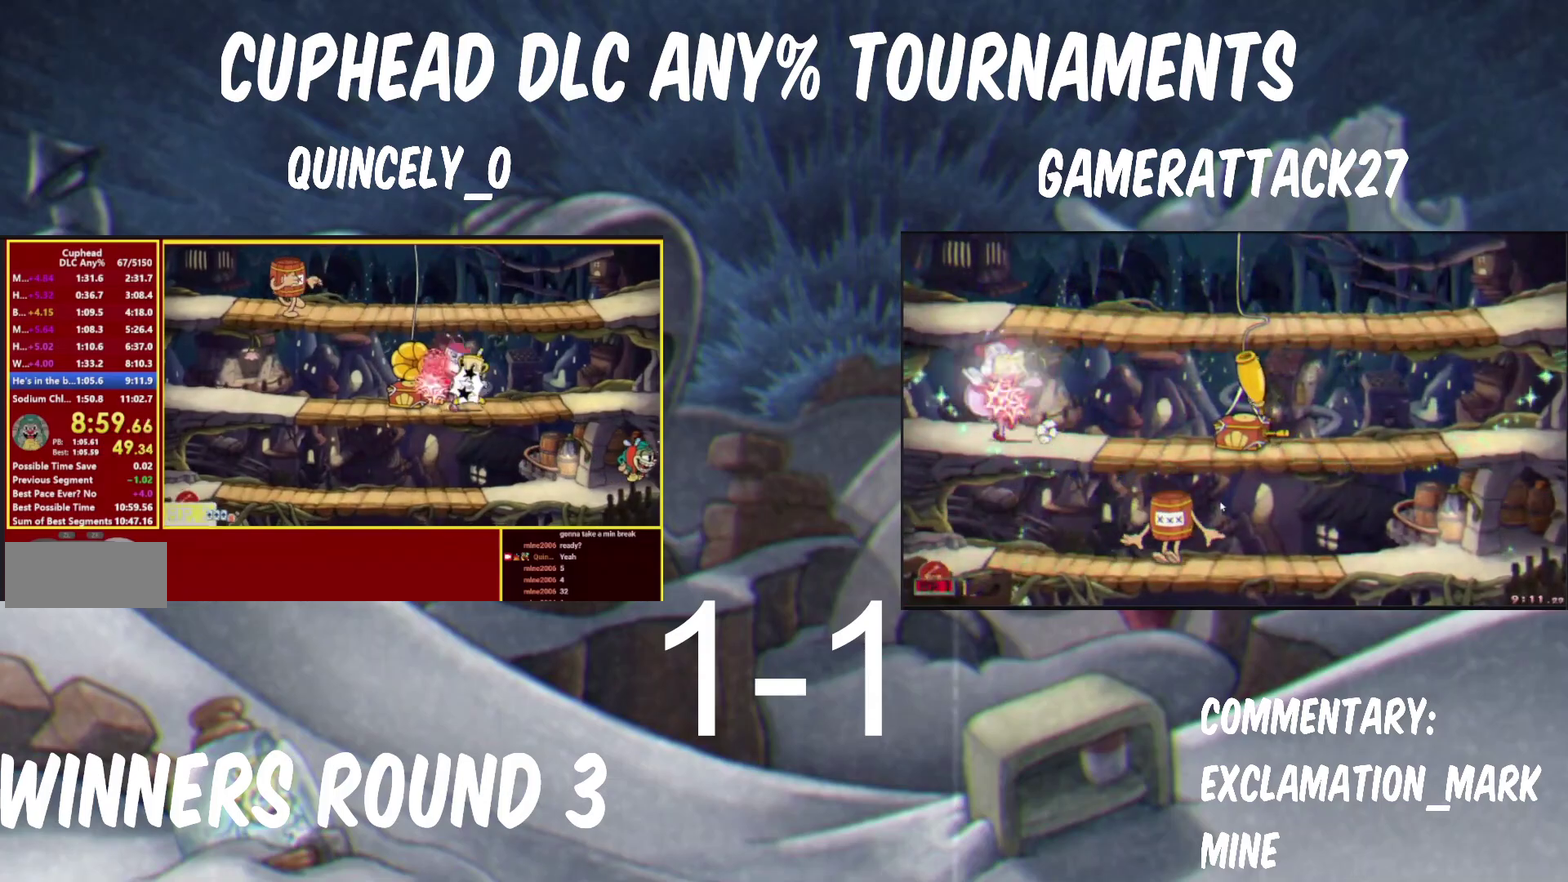
{"buttons": ["Y"], "left_stick": "right", "right_stick": "center"}
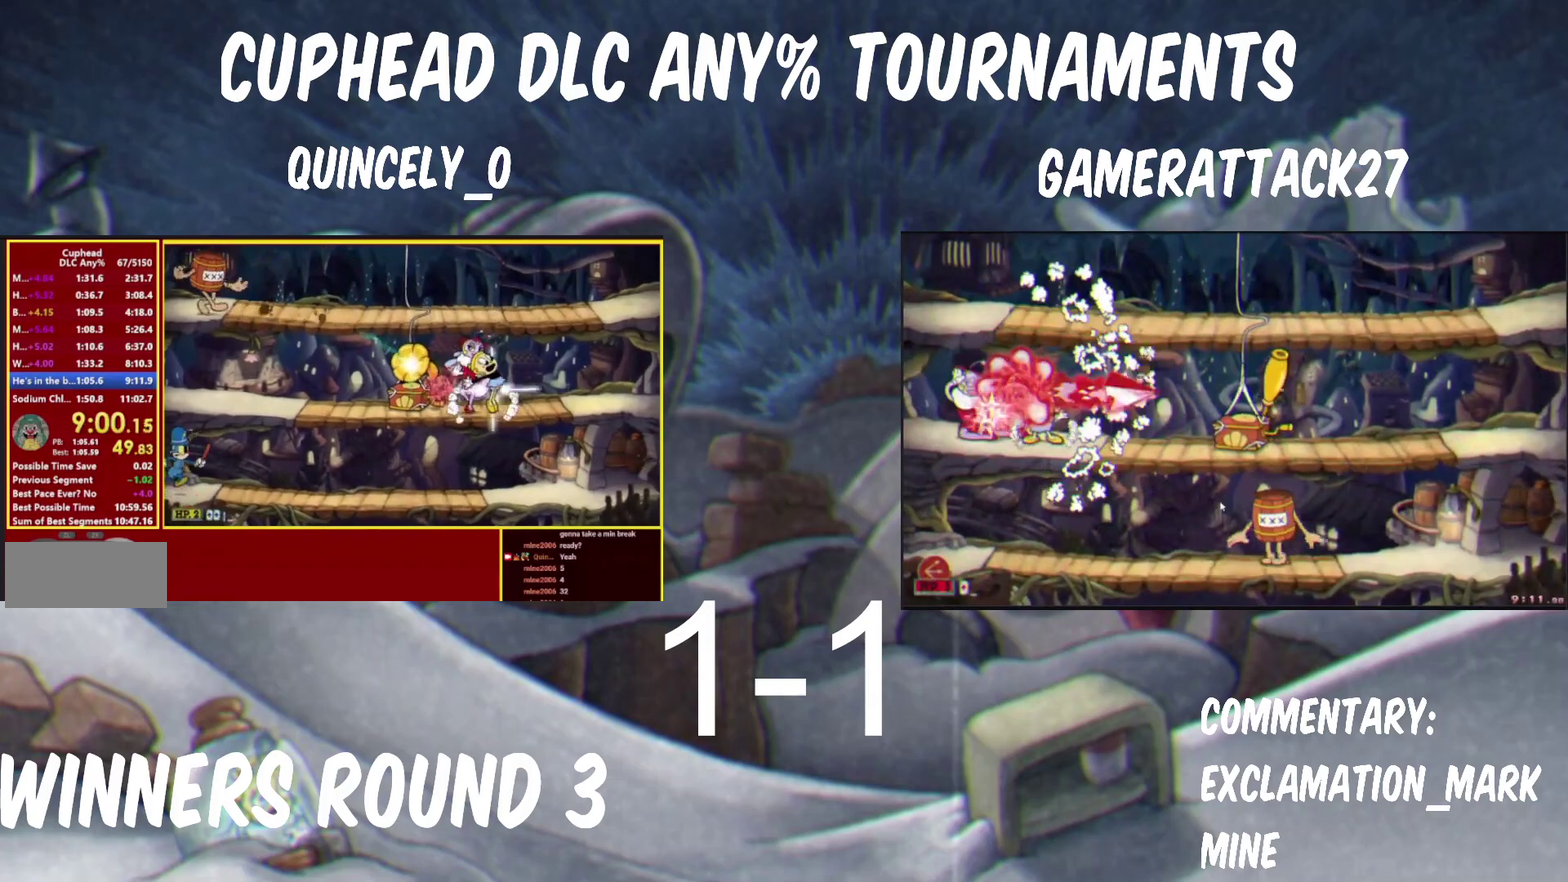
{"buttons": ["Y"], "left_stick": "right", "right_stick": "center", "events": []}
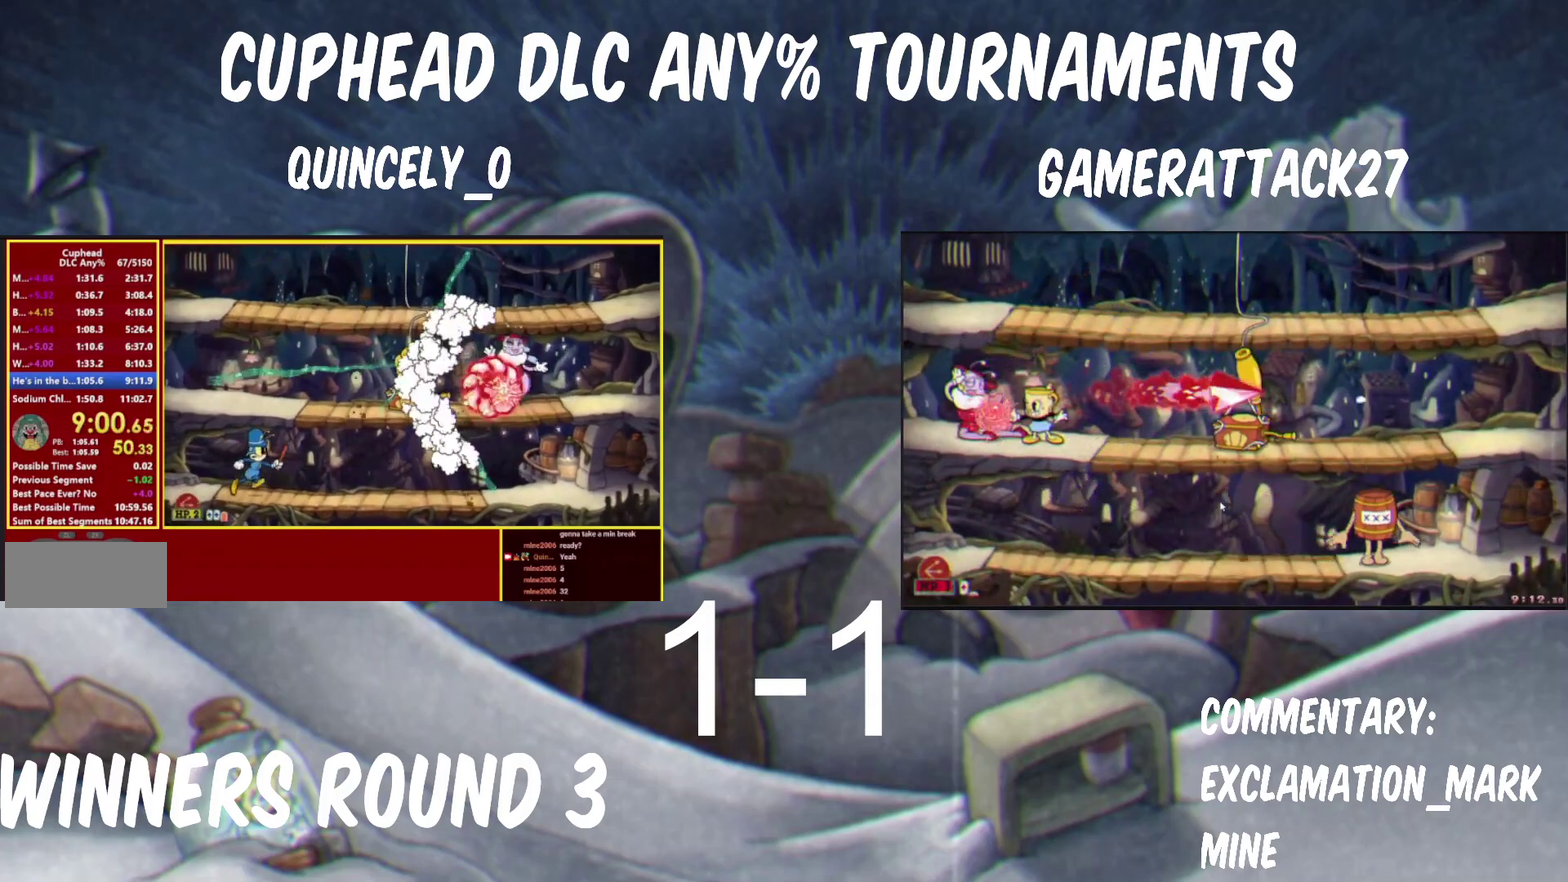
{"buttons": ["Y"], "left_stick": "up-right", "right_stick": "center", "events": [[317, "left_stick", "up-right"]]}
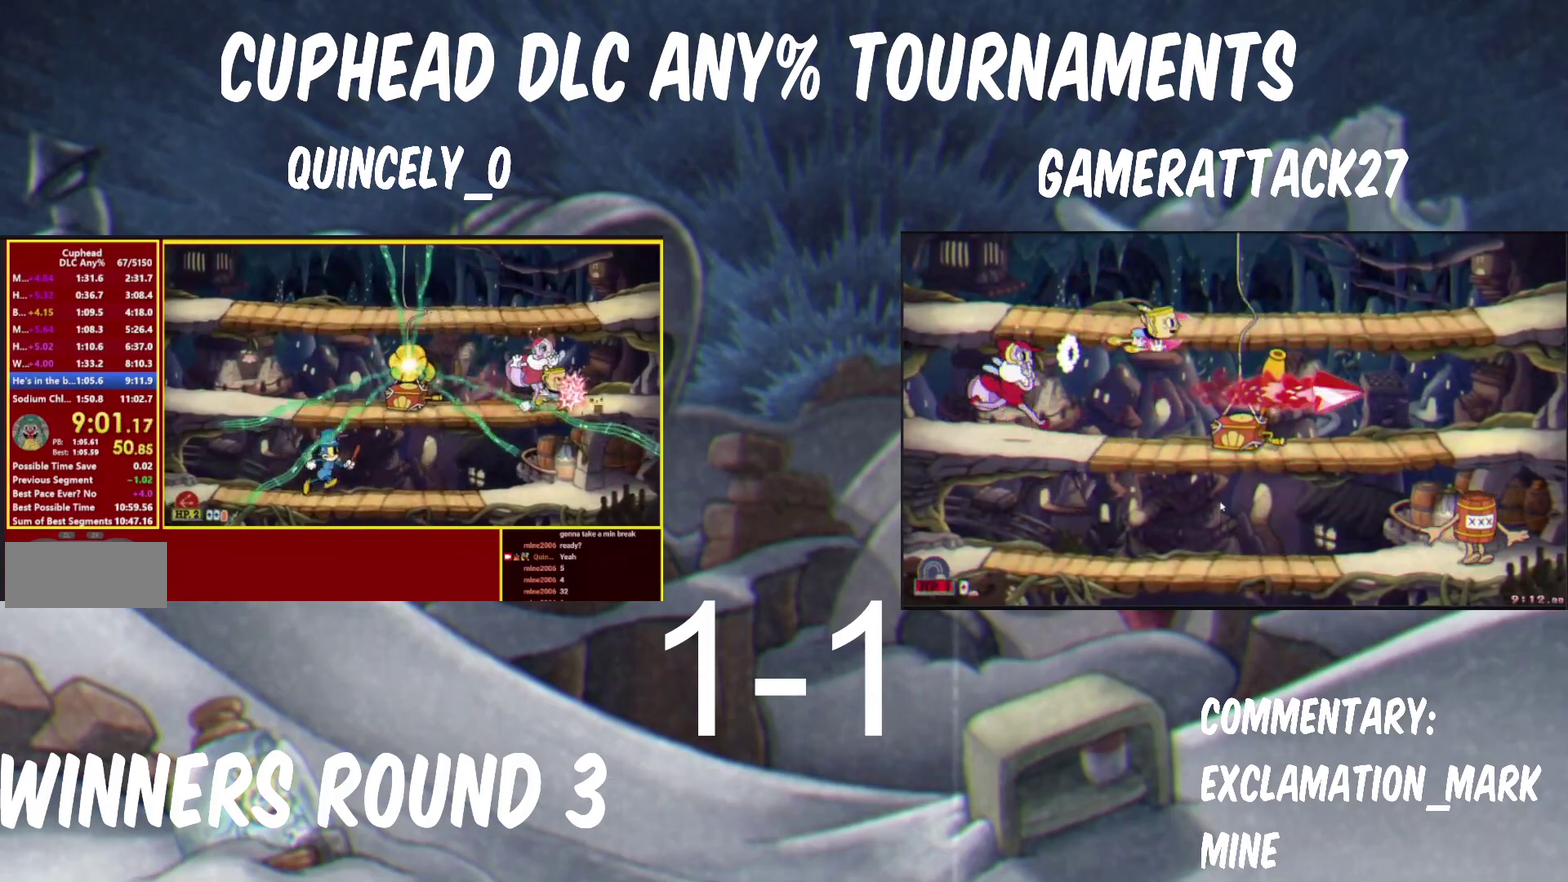
{"buttons": ["Y"], "left_stick": "center", "right_stick": "center", "events": [[33, "Y", "up"], [33, "left_stick", "up-left"], [50, "A", "down"], [83, "B", "down"], [100, "A", "up"], [117, "Y", "down"], [133, "B", "up"], [167, "left_stick", "center"]]}
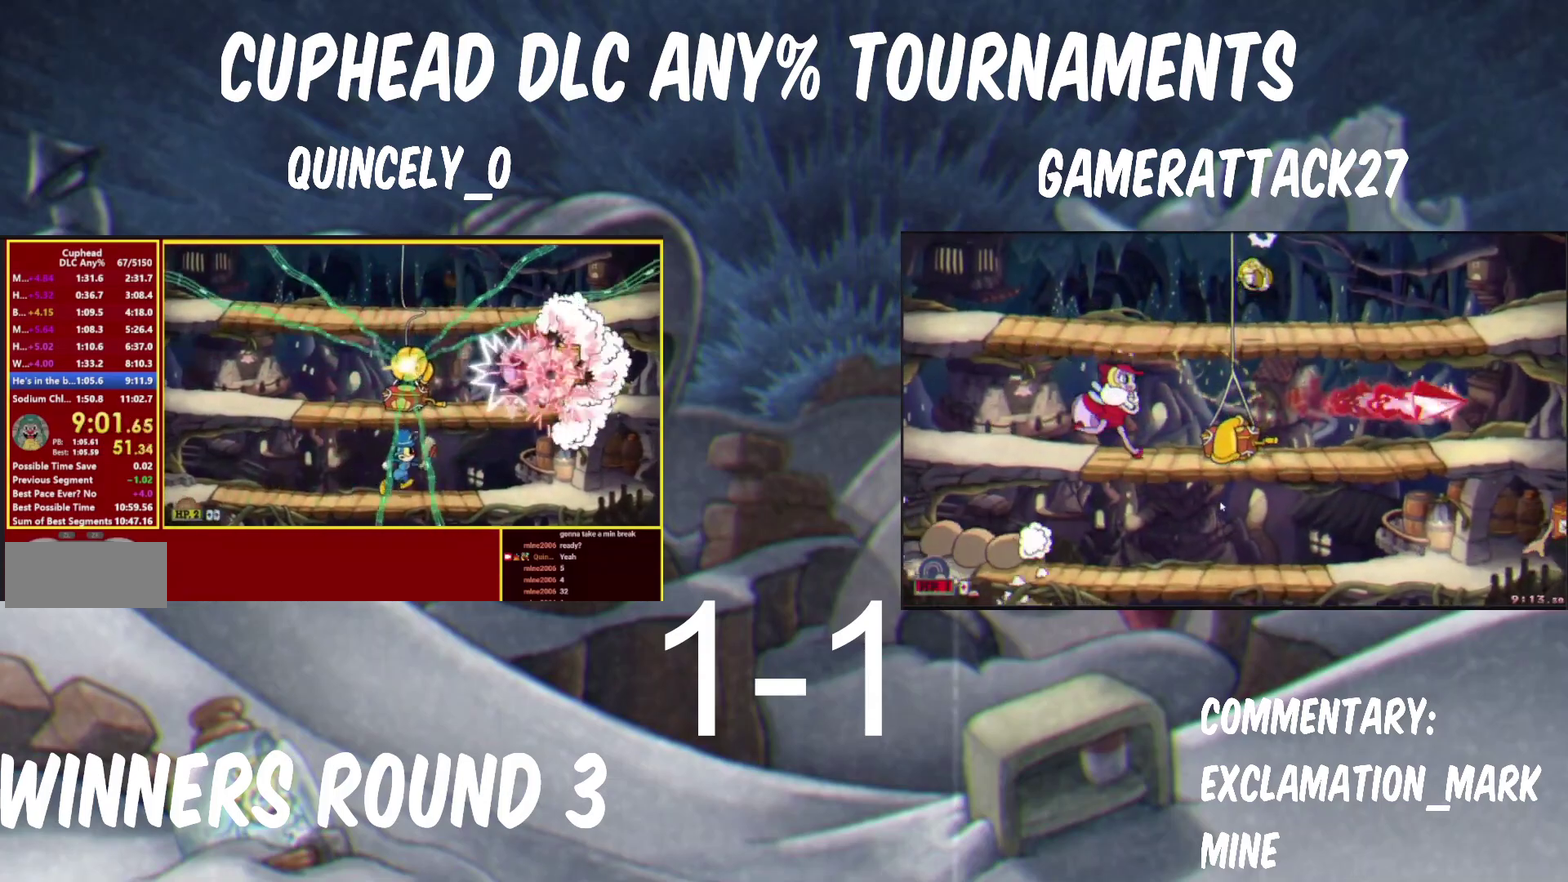
{"buttons": ["Y"], "left_stick": "center", "right_stick": "center", "events": [[283, "left_stick", "left"], [467, "left_stick", "center"]]}
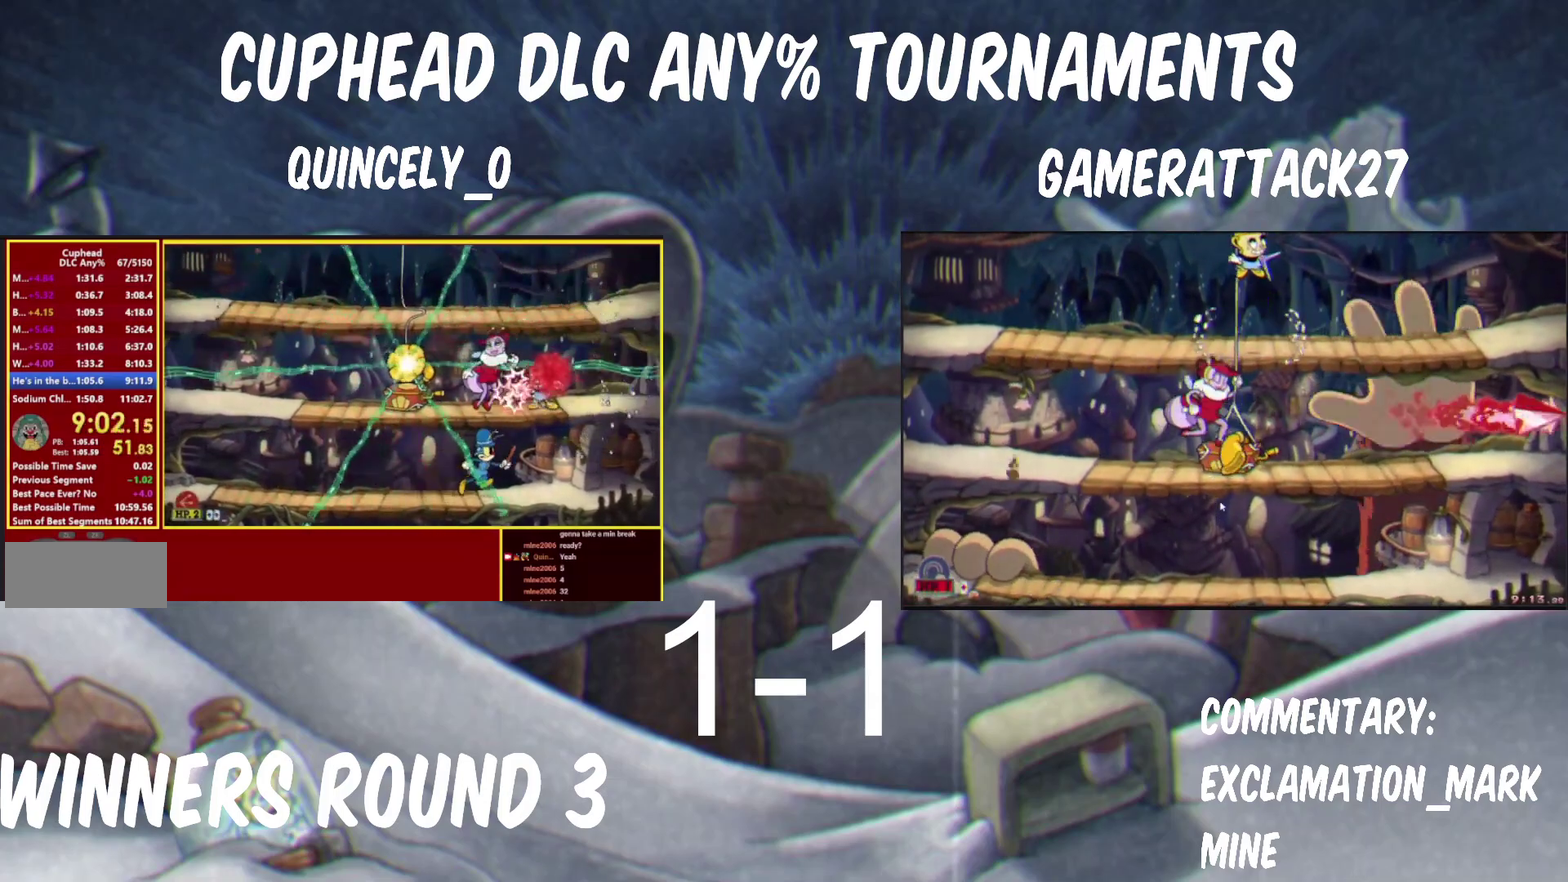
{"buttons": ["Y"], "left_stick": "center", "right_stick": "center", "events": [[33, "left_stick", "left"], [483, "left_stick", "center"]]}
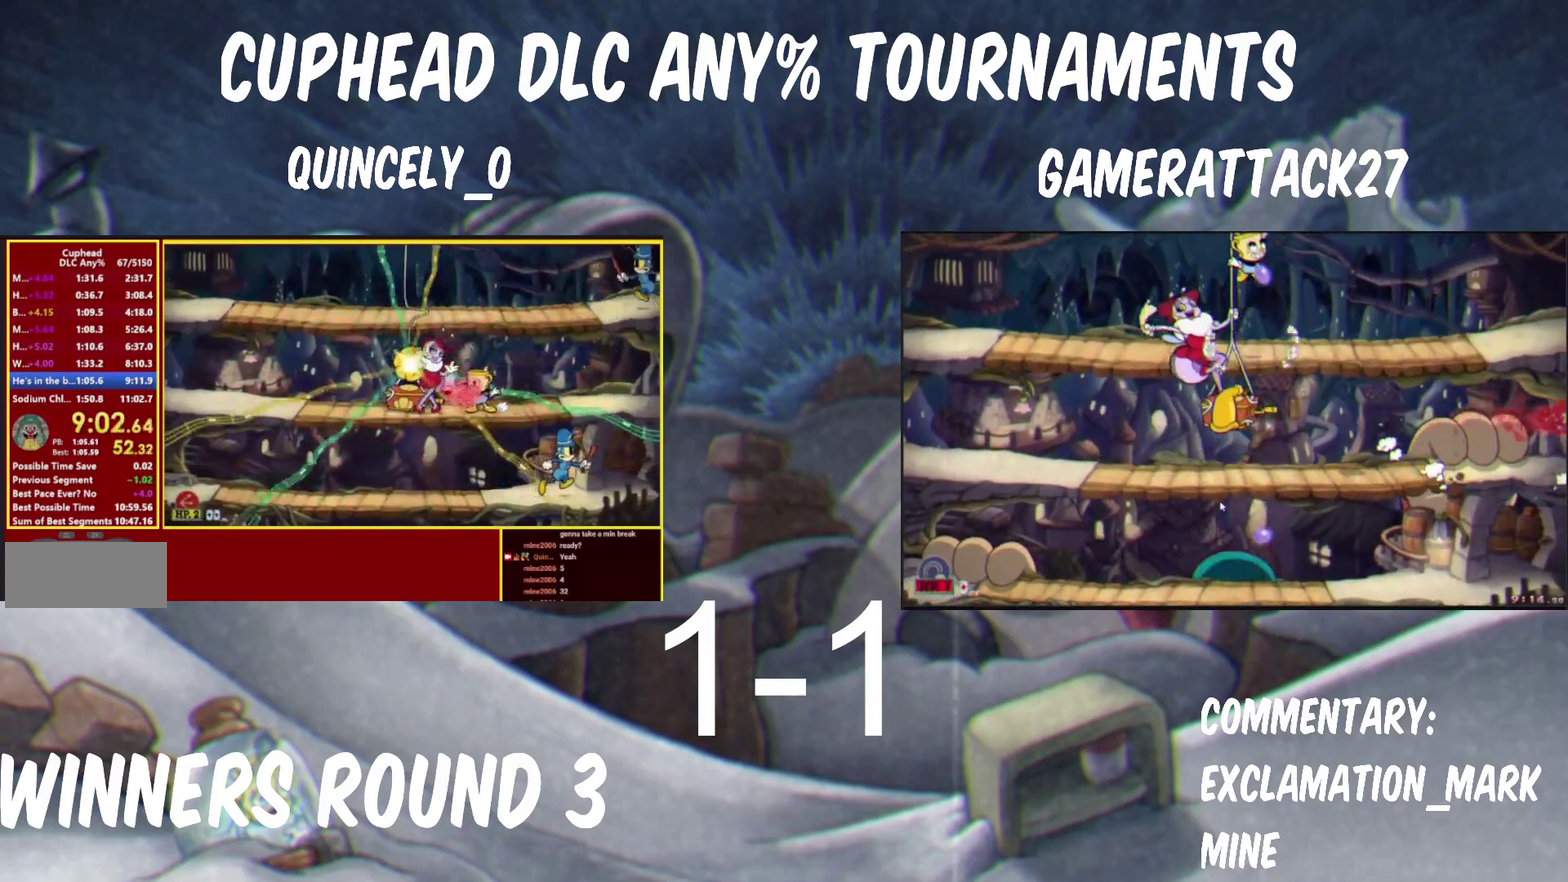
{"buttons": ["B", "Y"], "left_stick": "down-left", "right_stick": "center"}
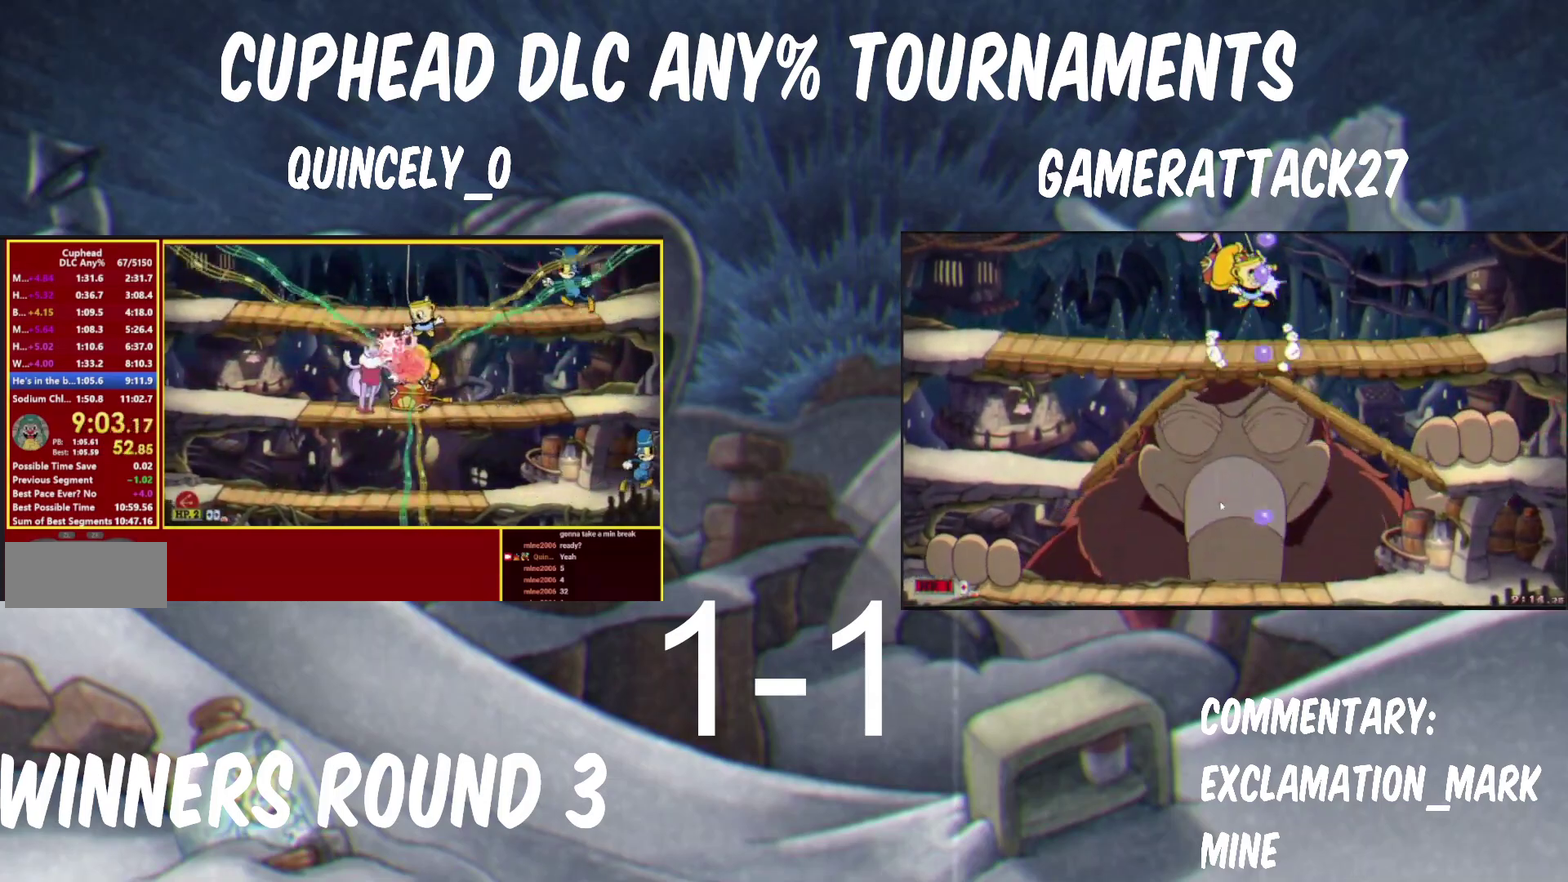
{"buttons": ["Y"], "left_stick": "left", "right_stick": "center"}
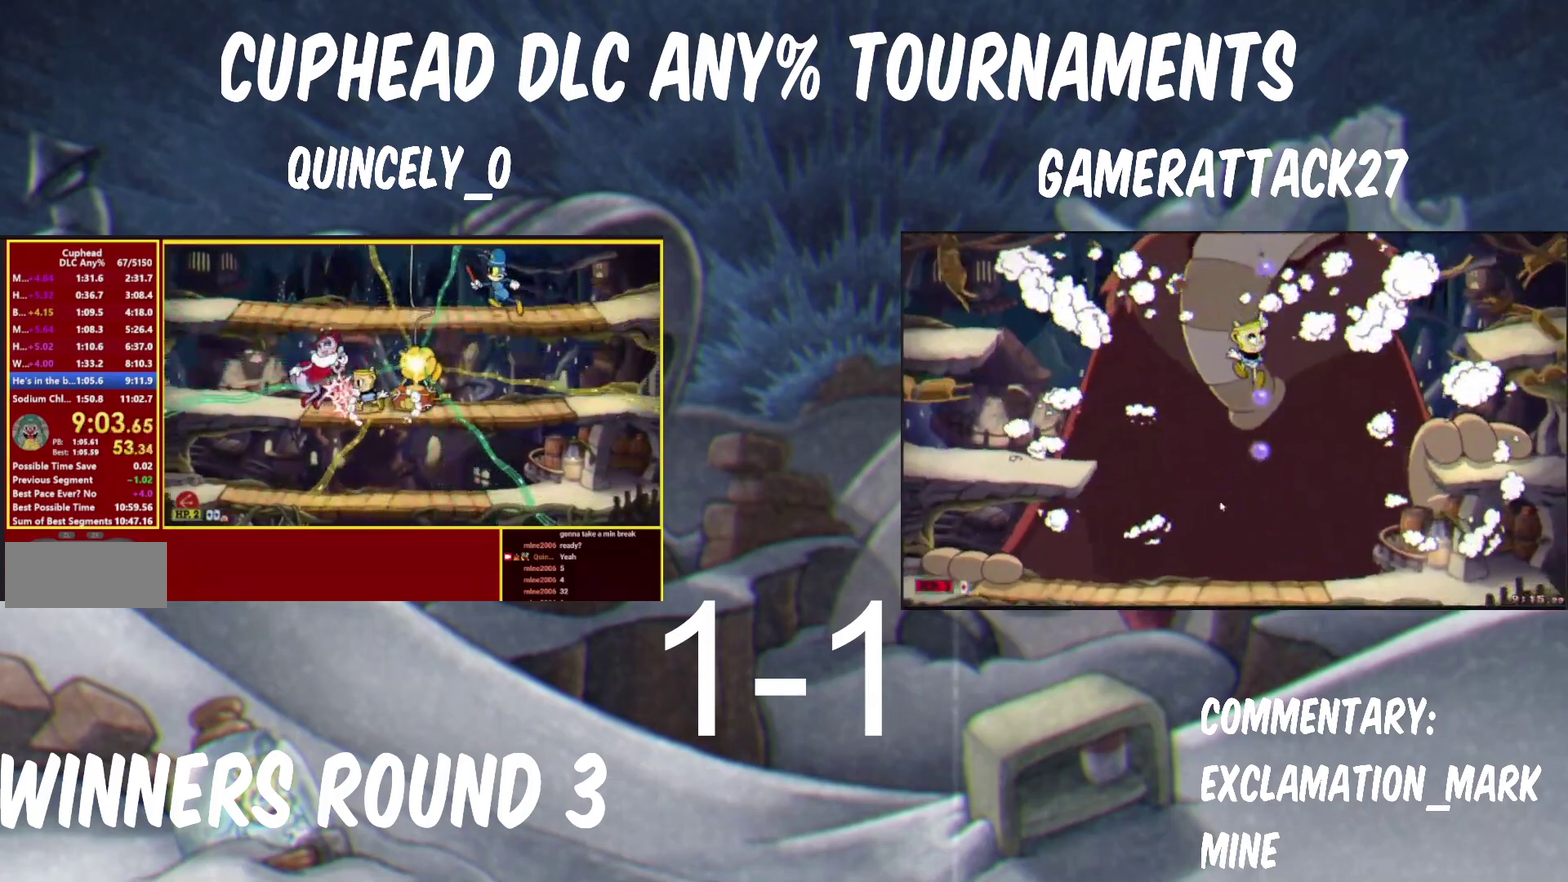
{"buttons": ["Y"], "left_stick": "left", "right_stick": "center"}
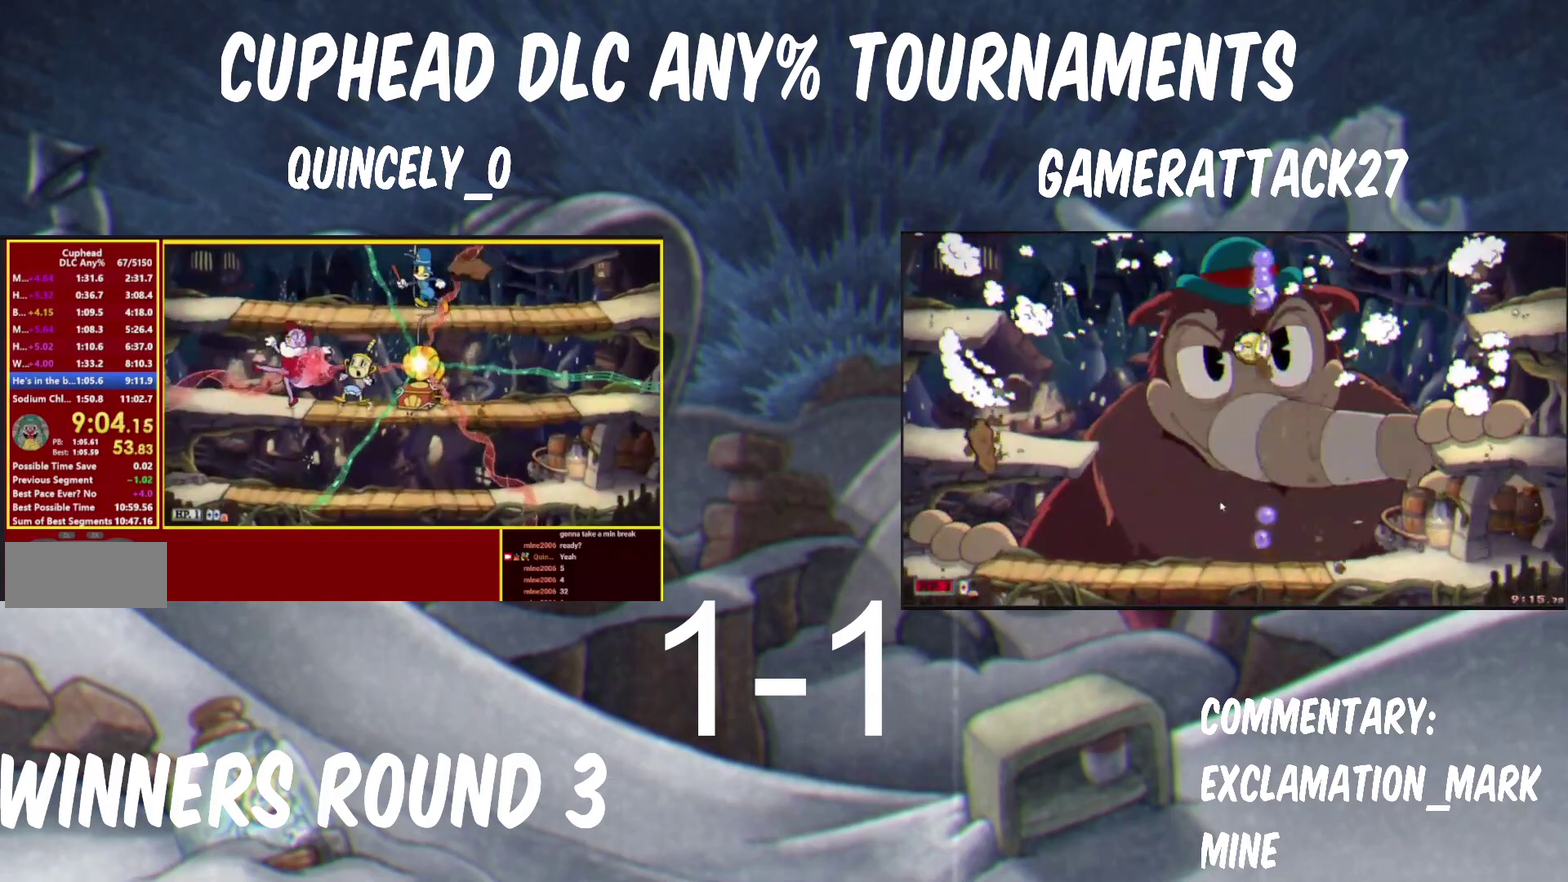
{"buttons": ["Y"], "left_stick": "center", "right_stick": "center"}
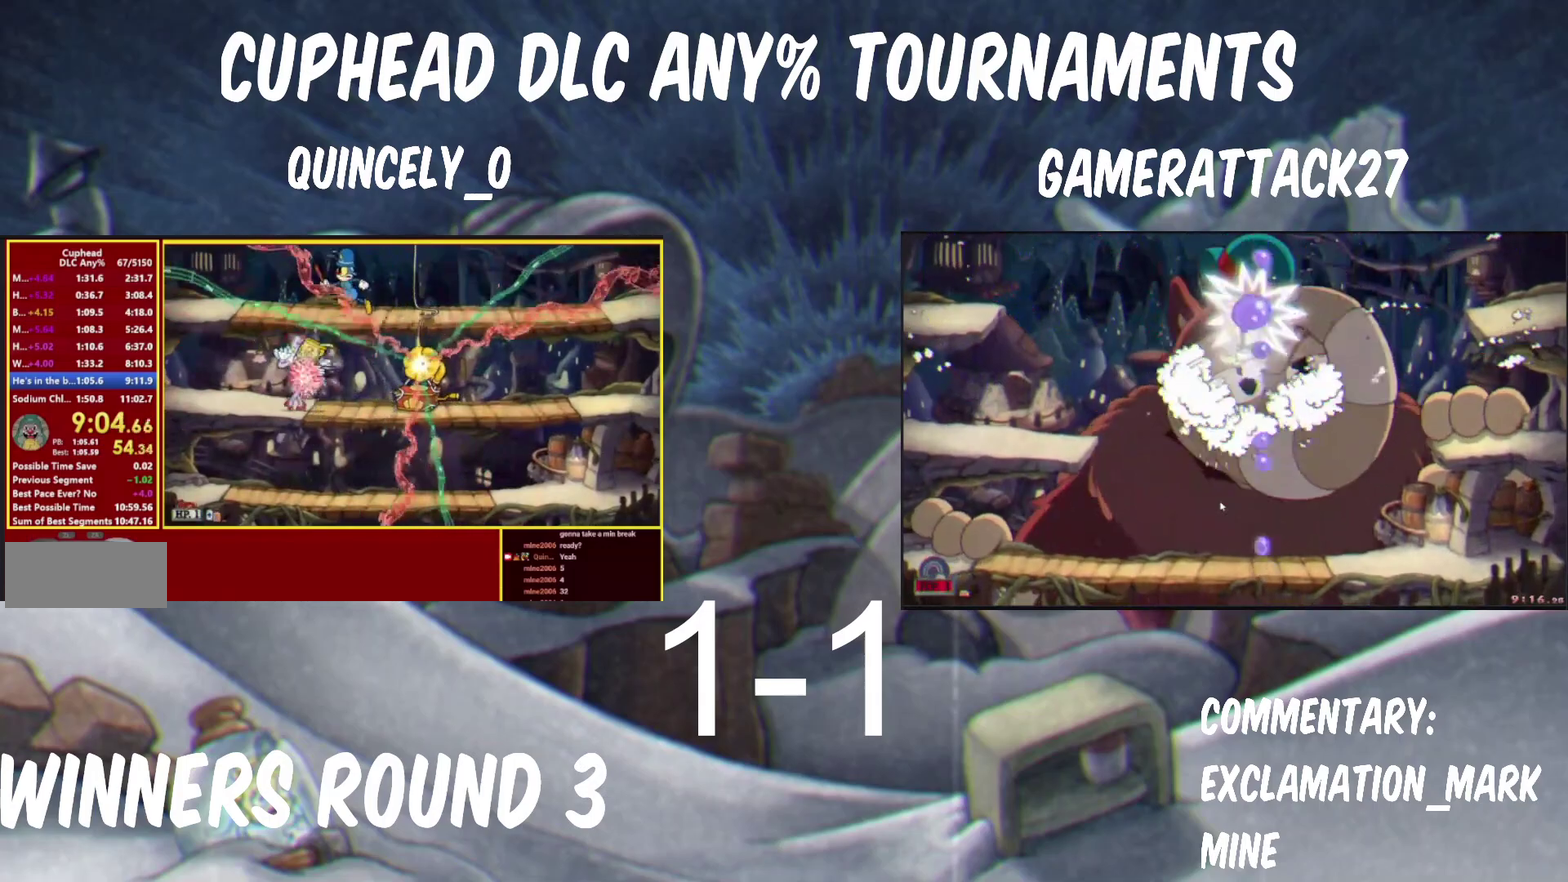
{"buttons": ["Y"], "left_stick": "left", "right_stick": "center", "events": [[433, "left_stick", "left"]]}
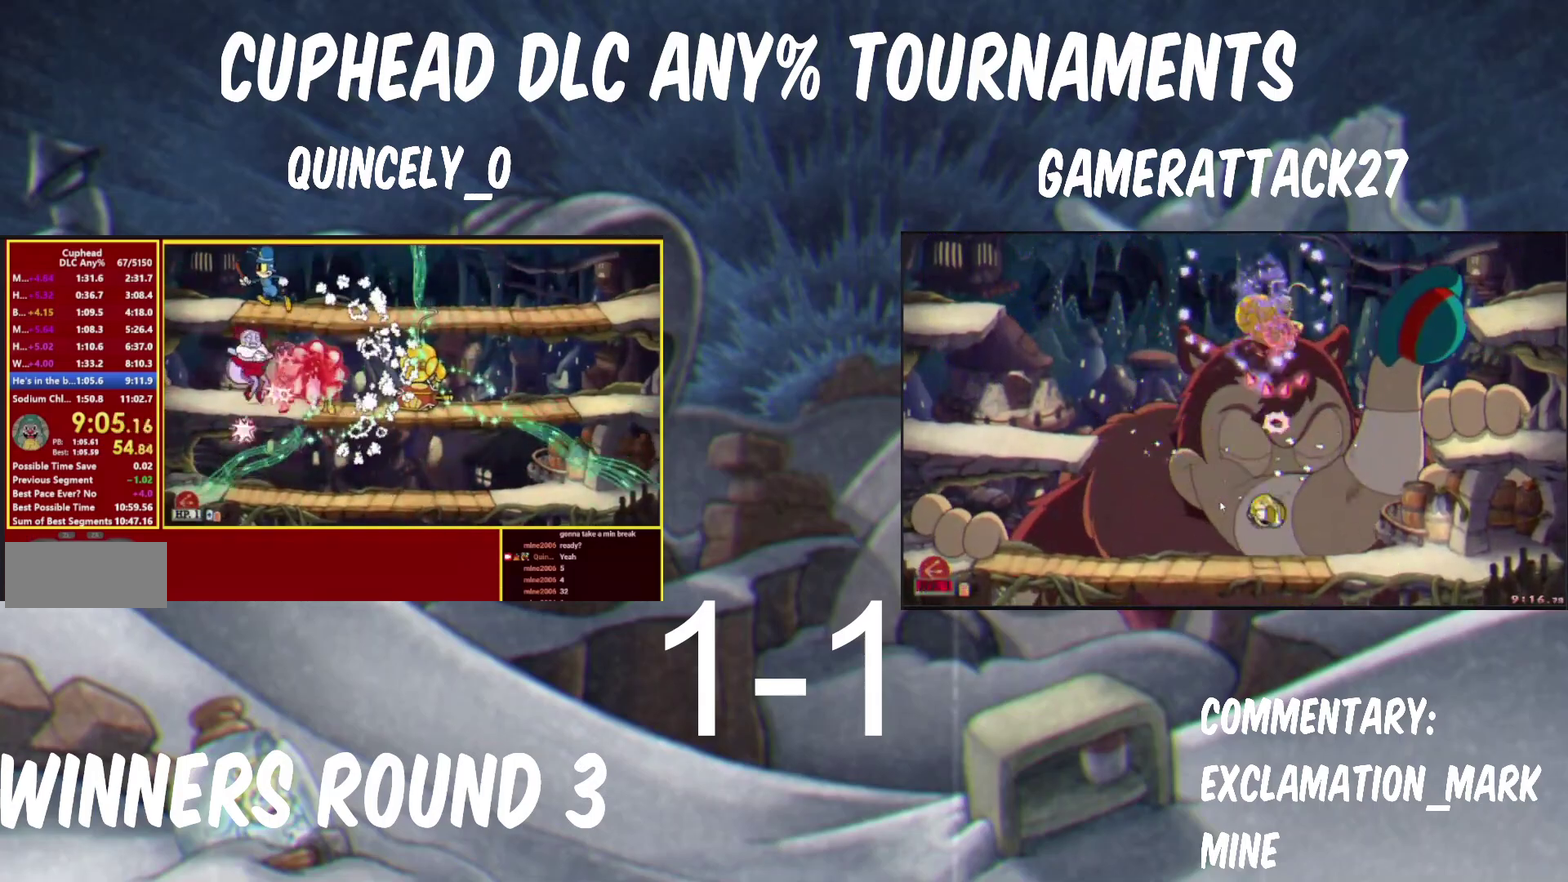
{"buttons": ["A", "B"], "left_stick": "left", "right_stick": "center"}
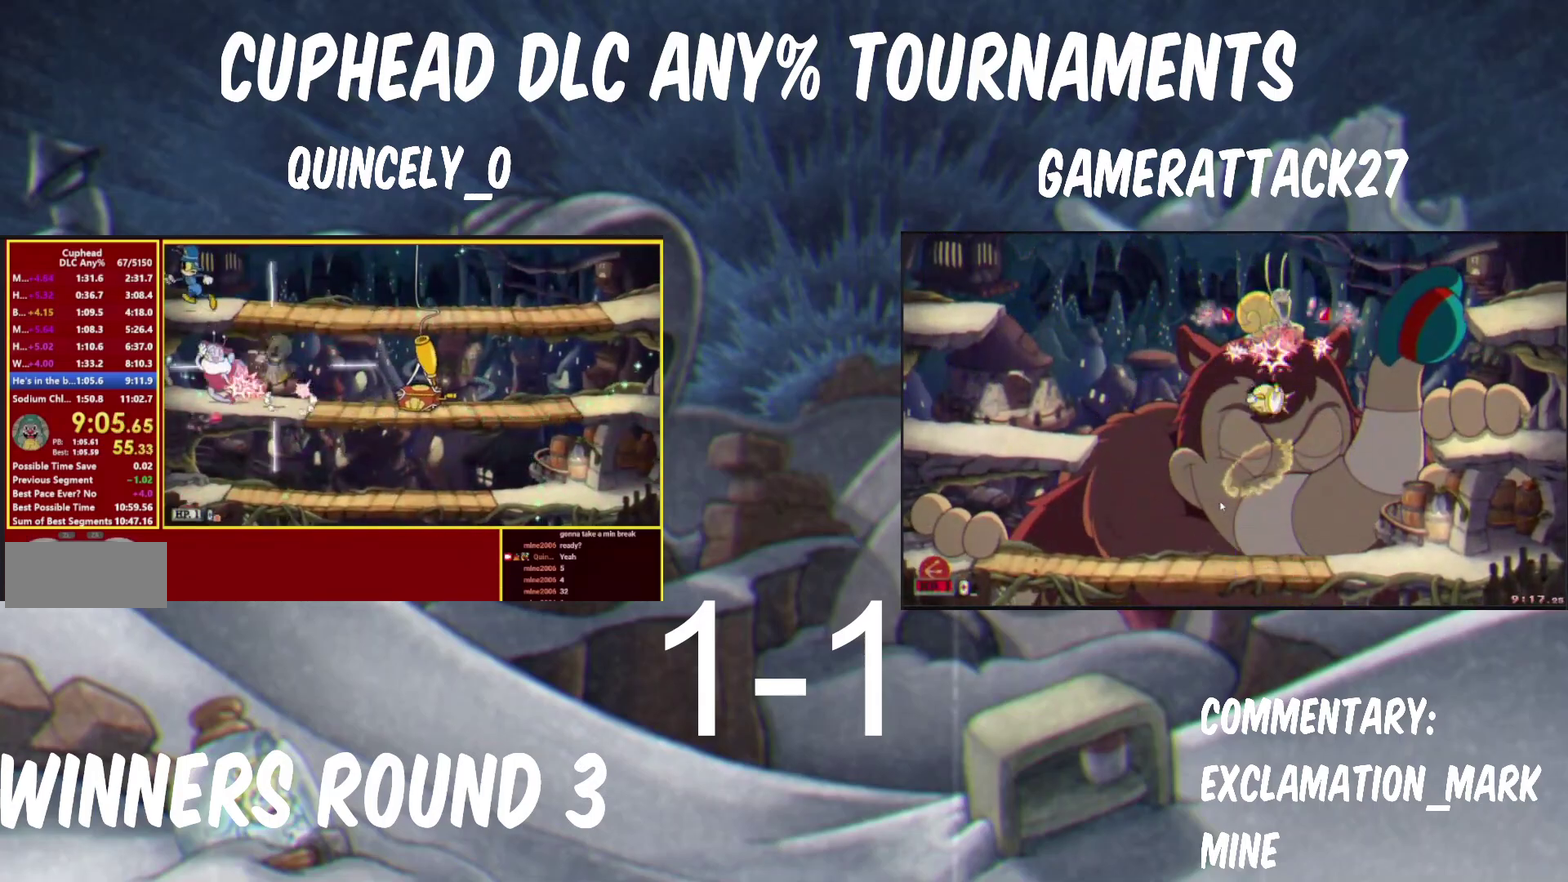
{"buttons": ["Y"], "left_stick": "center", "right_stick": "center", "events": [[17, "A", "up"], [33, "Y", "down"], [50, "B", "up"], [183, "left_stick", "center"]]}
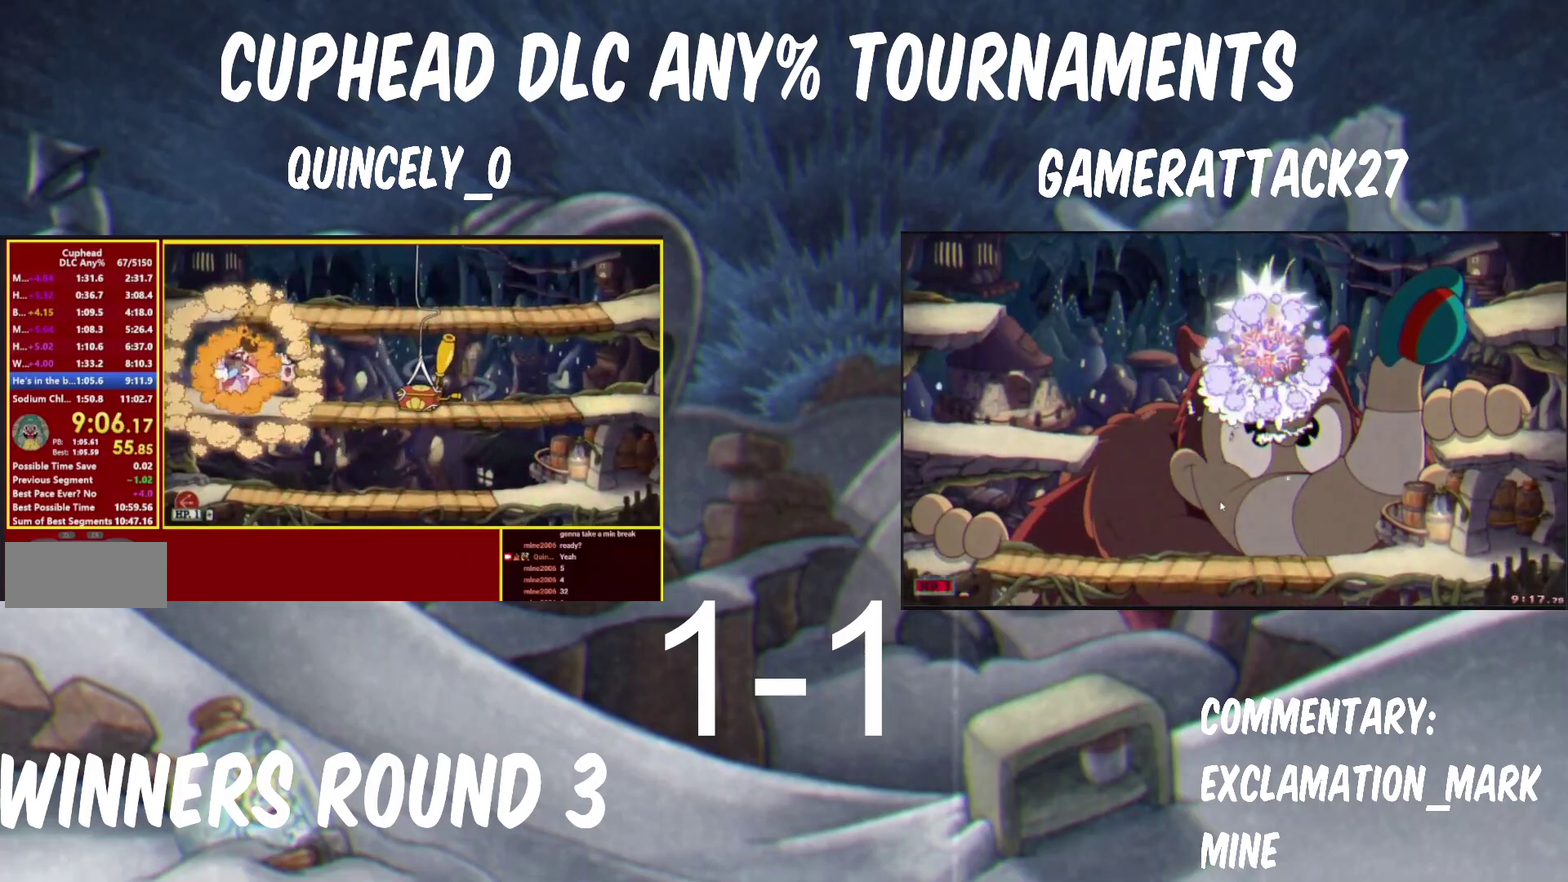
{"buttons": ["B", "Y"], "left_stick": "right", "right_stick": "center", "events": [[467, "B", "down"], [467, "left_stick", "right"]]}
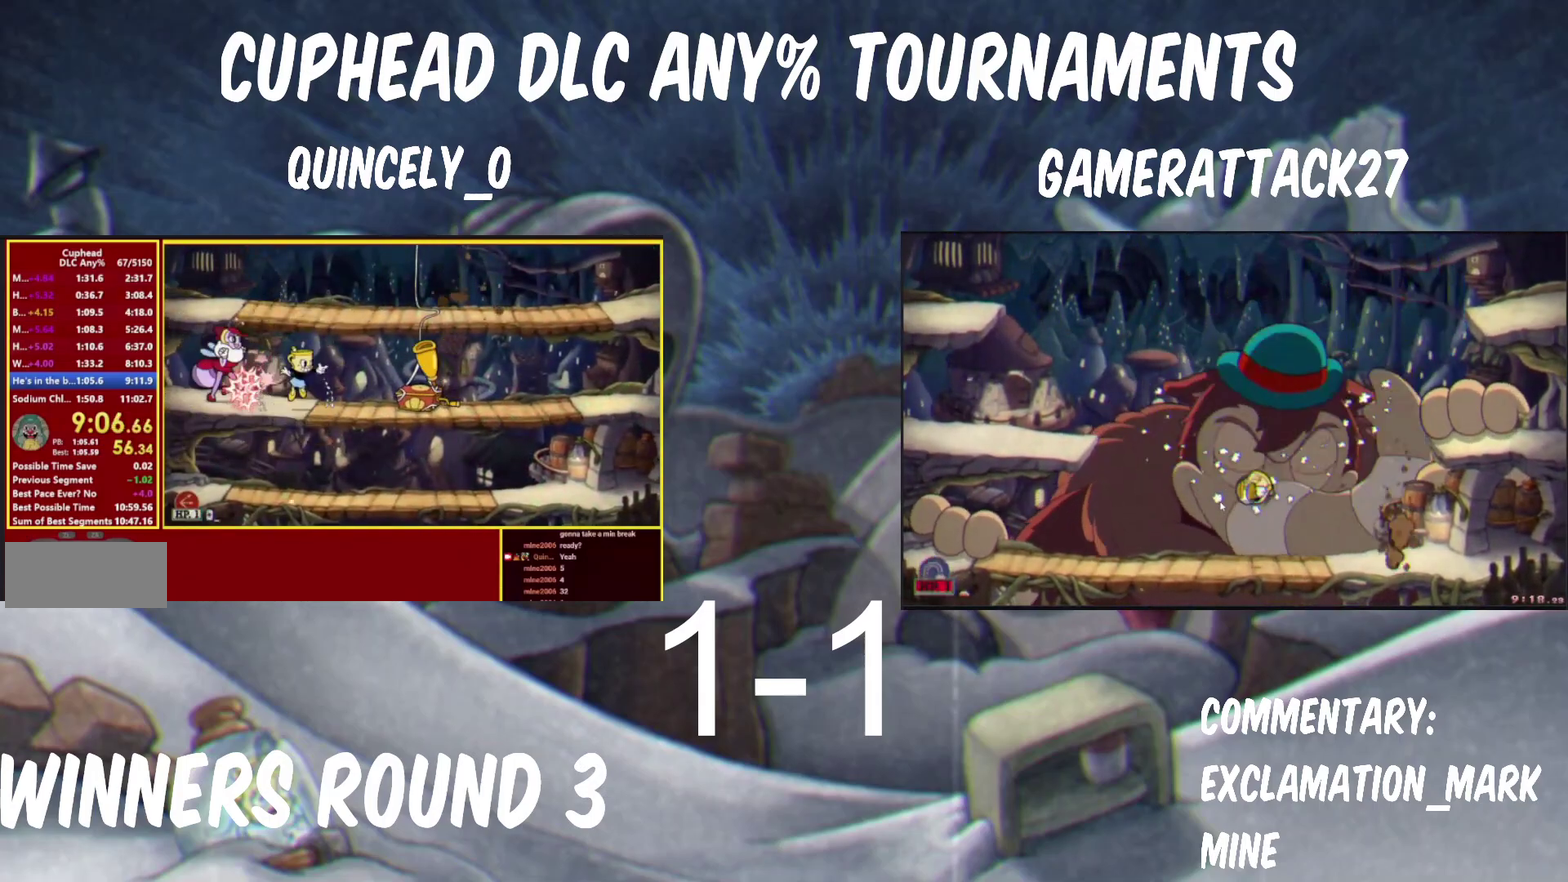
{"buttons": ["Y"], "left_stick": "up-left", "right_stick": "center", "events": [[100, "B", "up"], [167, "B", "down"], [183, "left_stick", "up-left"], [300, "B", "up"]]}
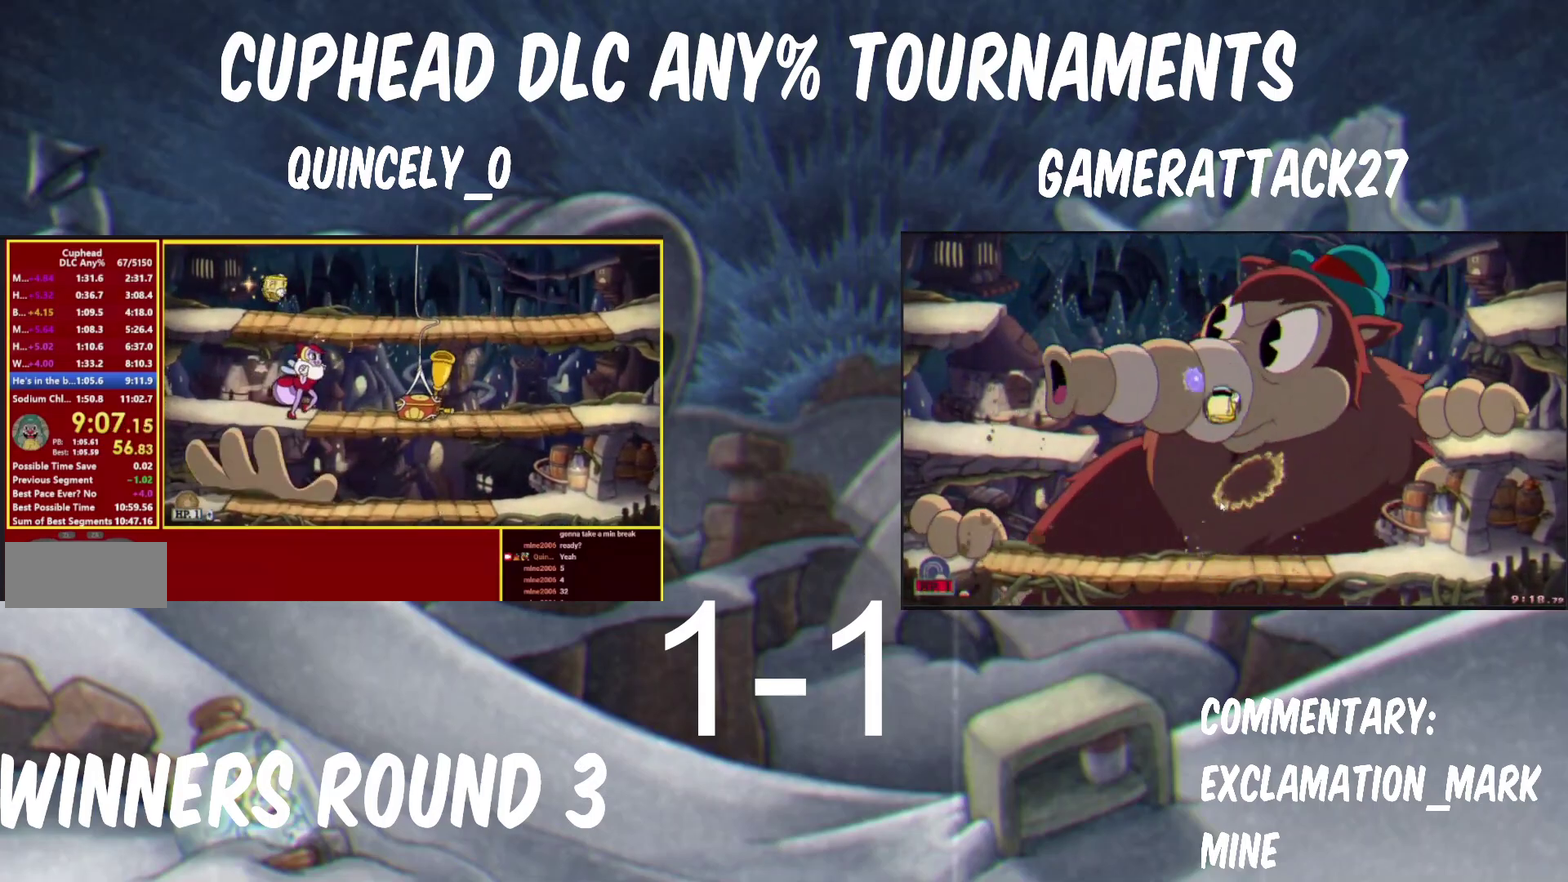
{"buttons": ["B", "Y"], "left_stick": "down", "right_stick": "center", "events": [[67, "left_stick", "down"], [117, "B", "down"], [250, "B", "up"], [283, "left_stick", "center"], [383, "left_stick", "down"], [450, "B", "down"]]}
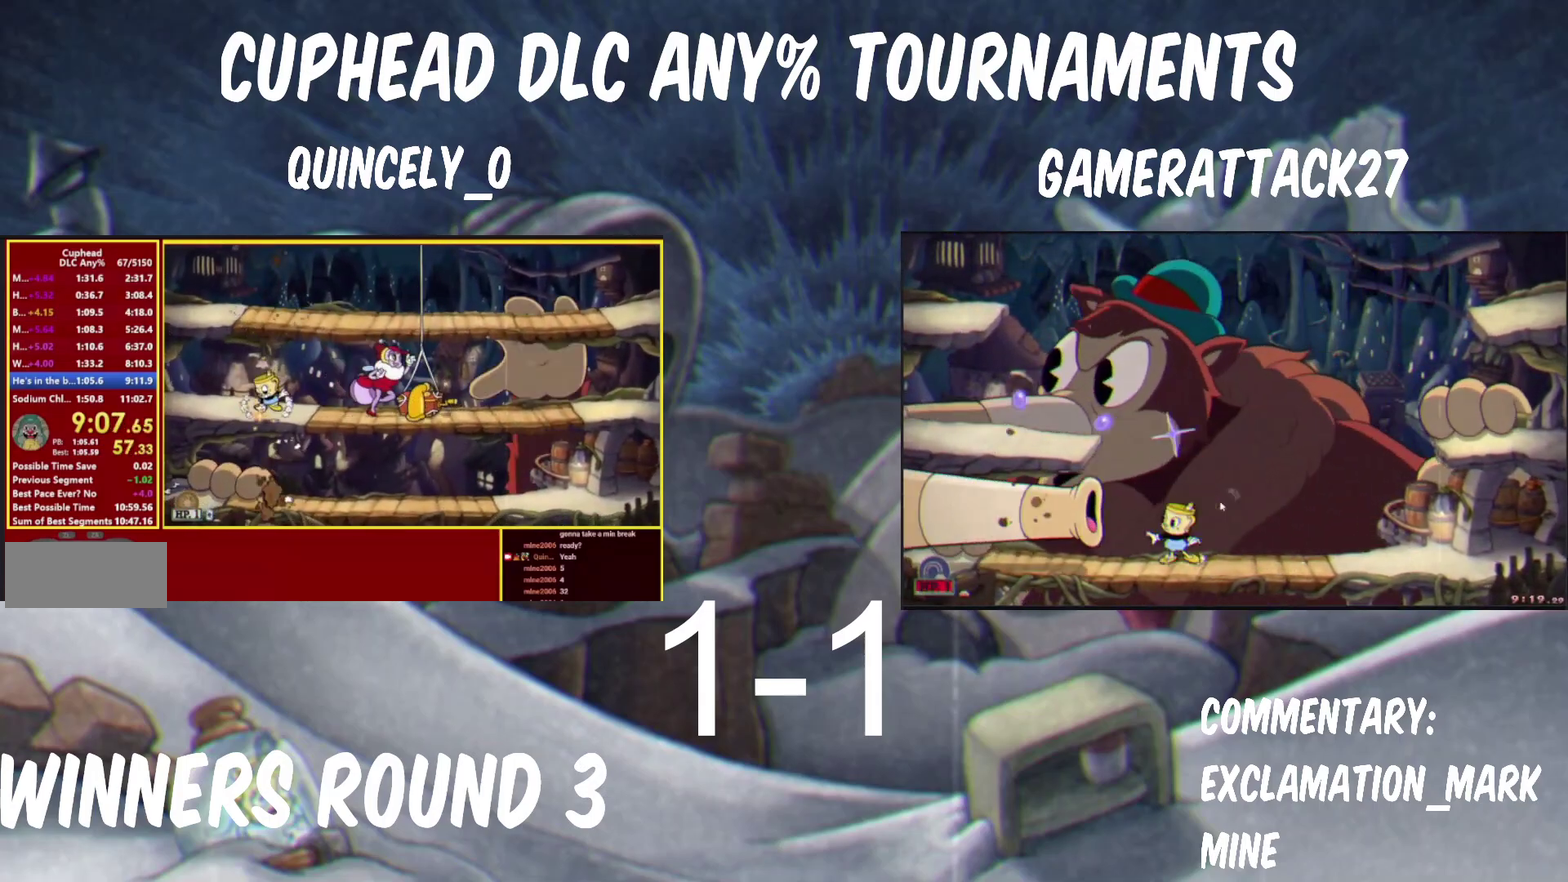
{"buttons": ["Y"], "left_stick": "up-right", "right_stick": "center", "events": [[67, "left_stick", "center"], [117, "B", "up"], [200, "left_stick", "left"], [317, "left_stick", "up"], [367, "left_stick", "up-right"]]}
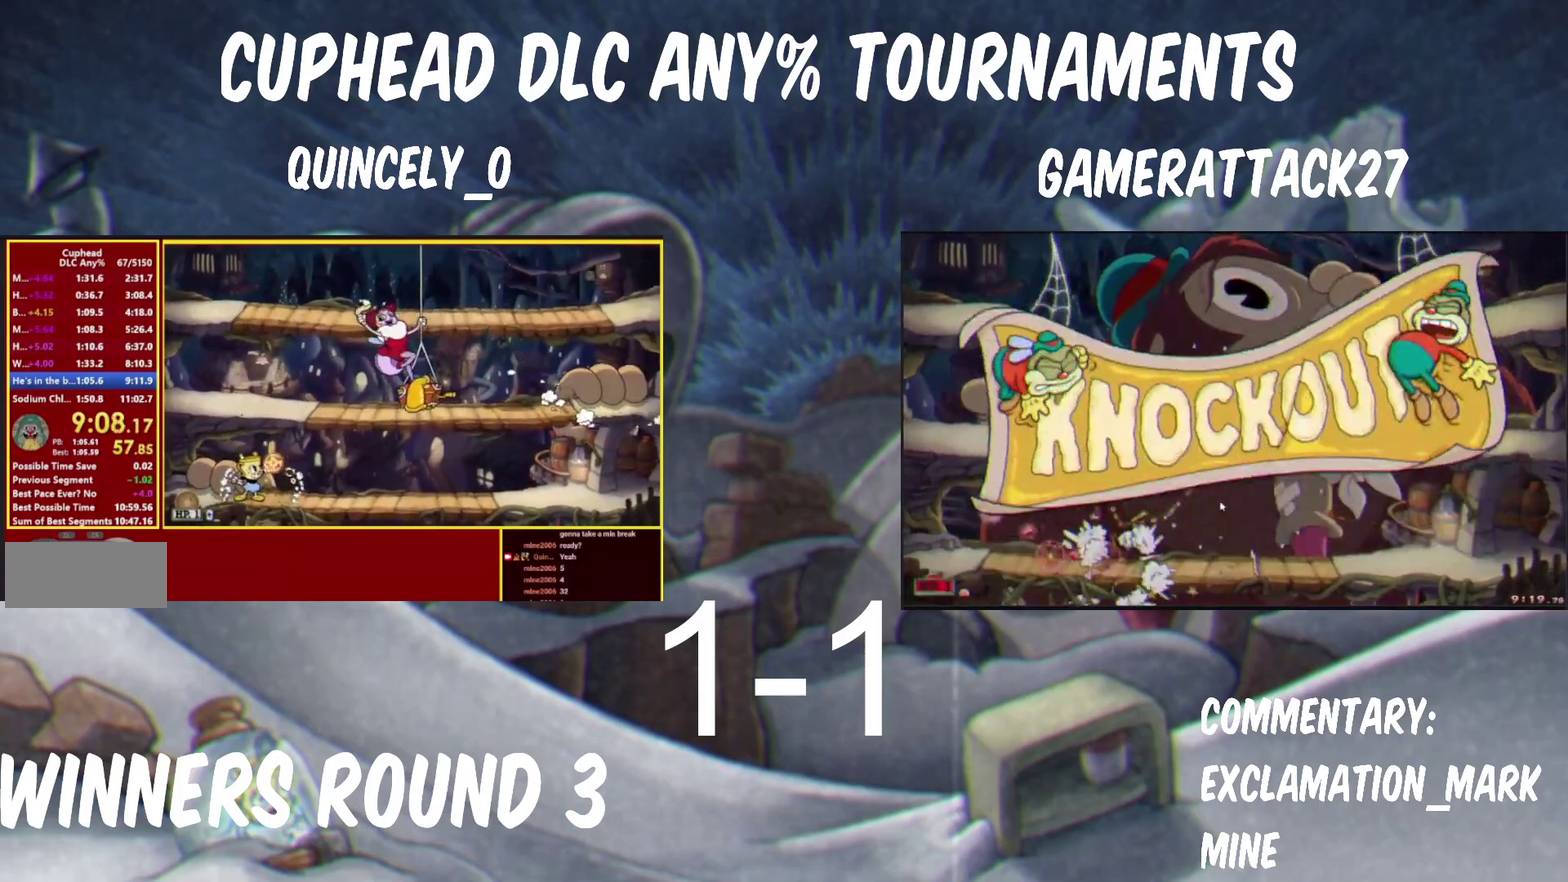
{"buttons": ["Y"], "left_stick": "up-right", "right_stick": "center", "events": []}
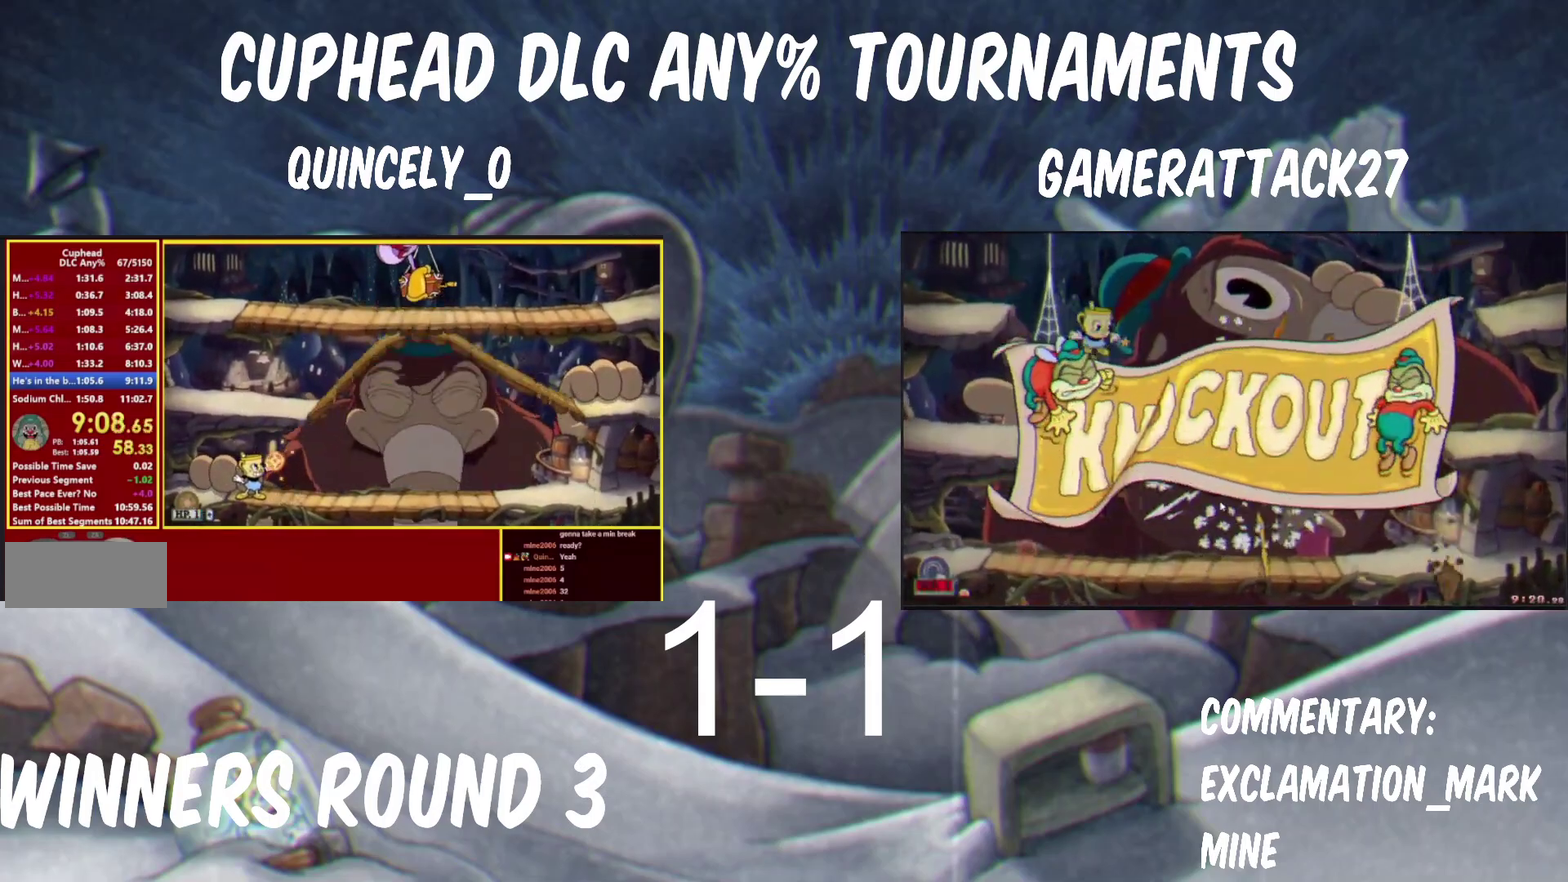
{"buttons": ["Y"], "left_stick": "up-right", "right_stick": "center", "events": []}
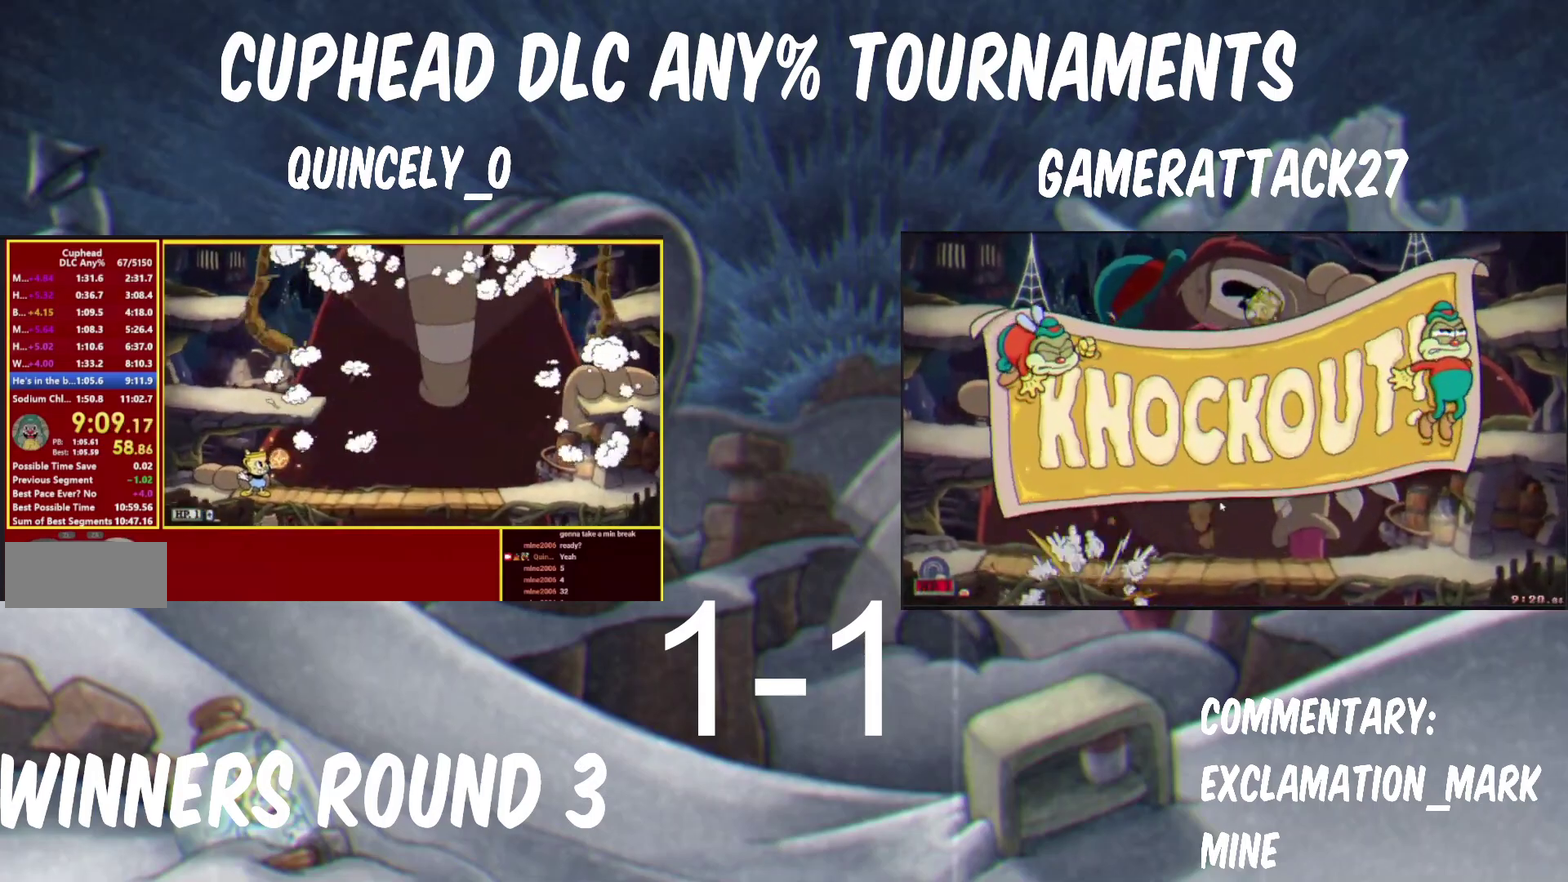
{"buttons": ["Y"], "left_stick": "up-right", "right_stick": "center", "events": []}
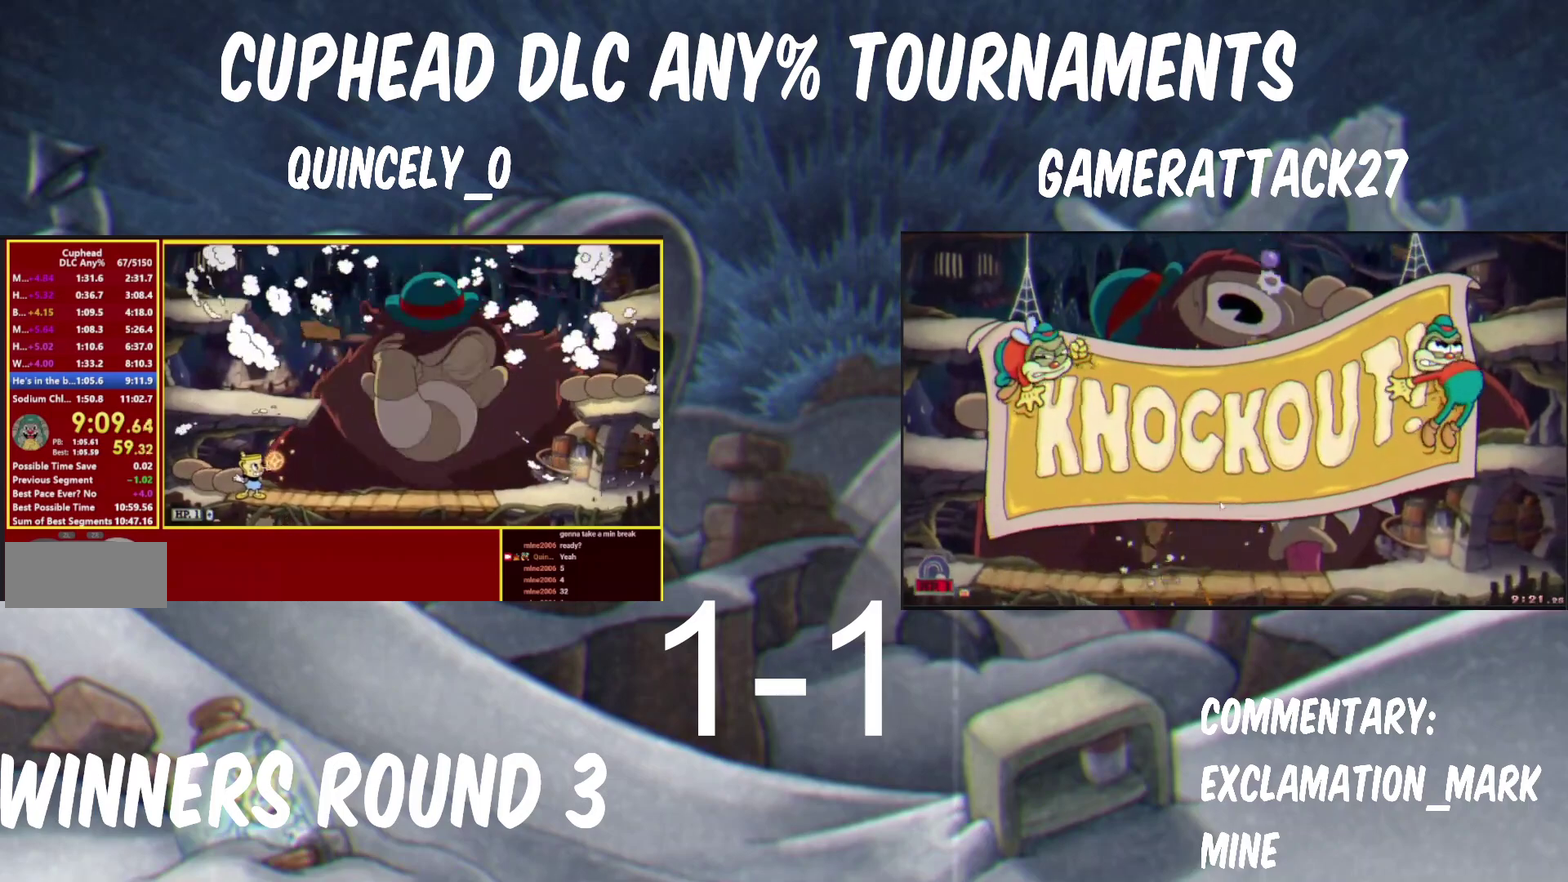
{"buttons": ["Y"], "left_stick": "right", "right_stick": "center"}